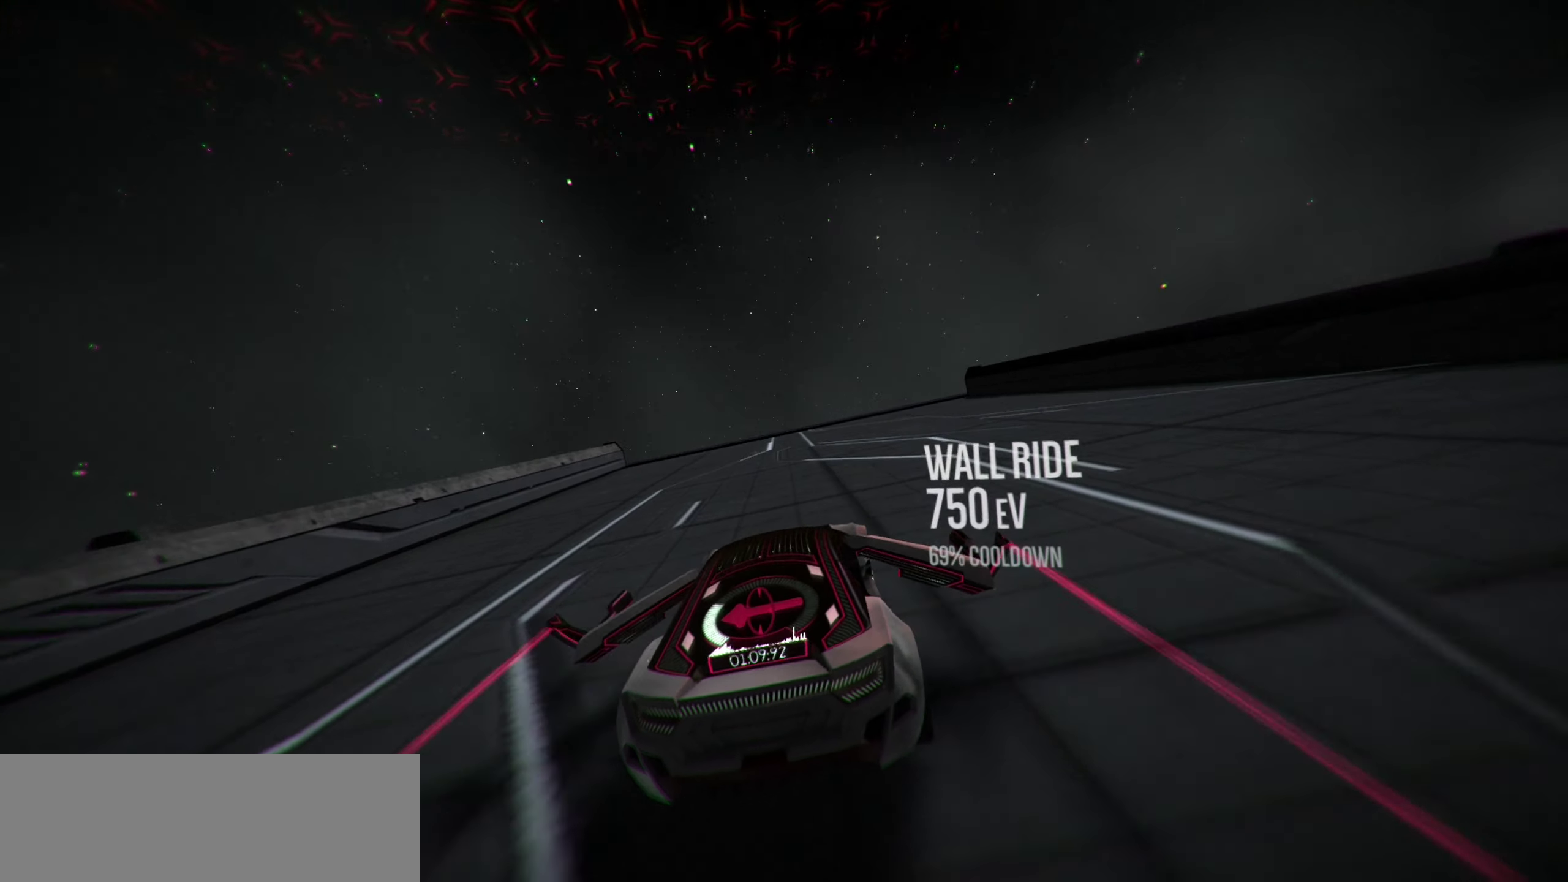
Gameplay with keyboard; each line is a JSON object with the keys held at the frame after it. "events" lists presses ("down") and releases ("up") of "a", "d", "down", "e", "left", "r", "right", "s", "shift", "space", "up" and "w" between this image and that frame as [ms after this image, input, new state], when the widget could be followed in between. No other keys are recorded. Mouse input is not recorded. Not read: other_keys.
{"keys": ["up"], "events": []}
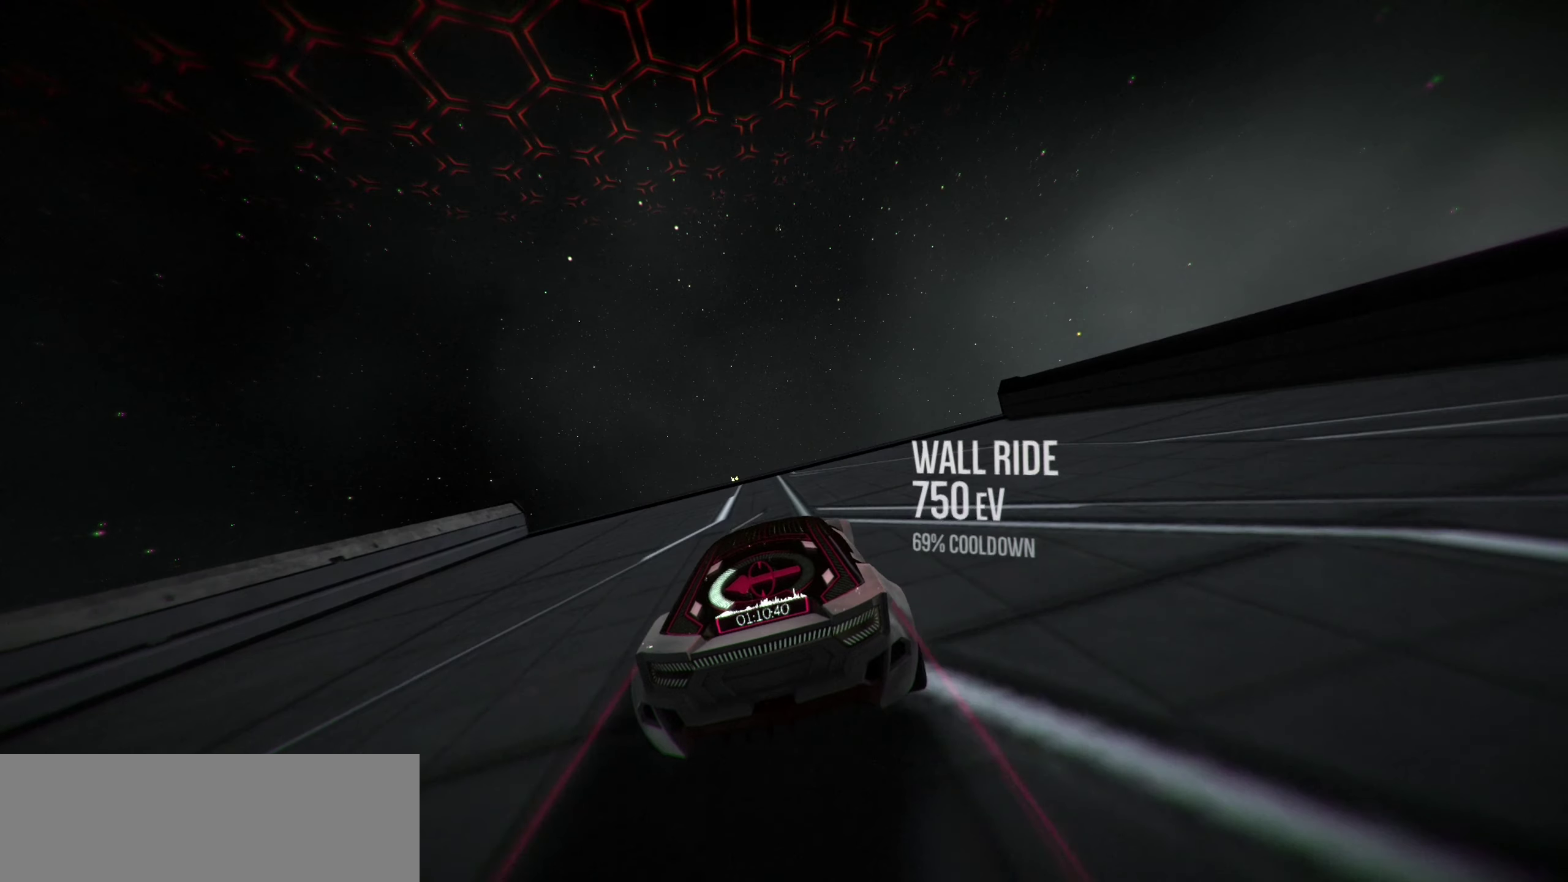
{"keys": ["up"], "events": []}
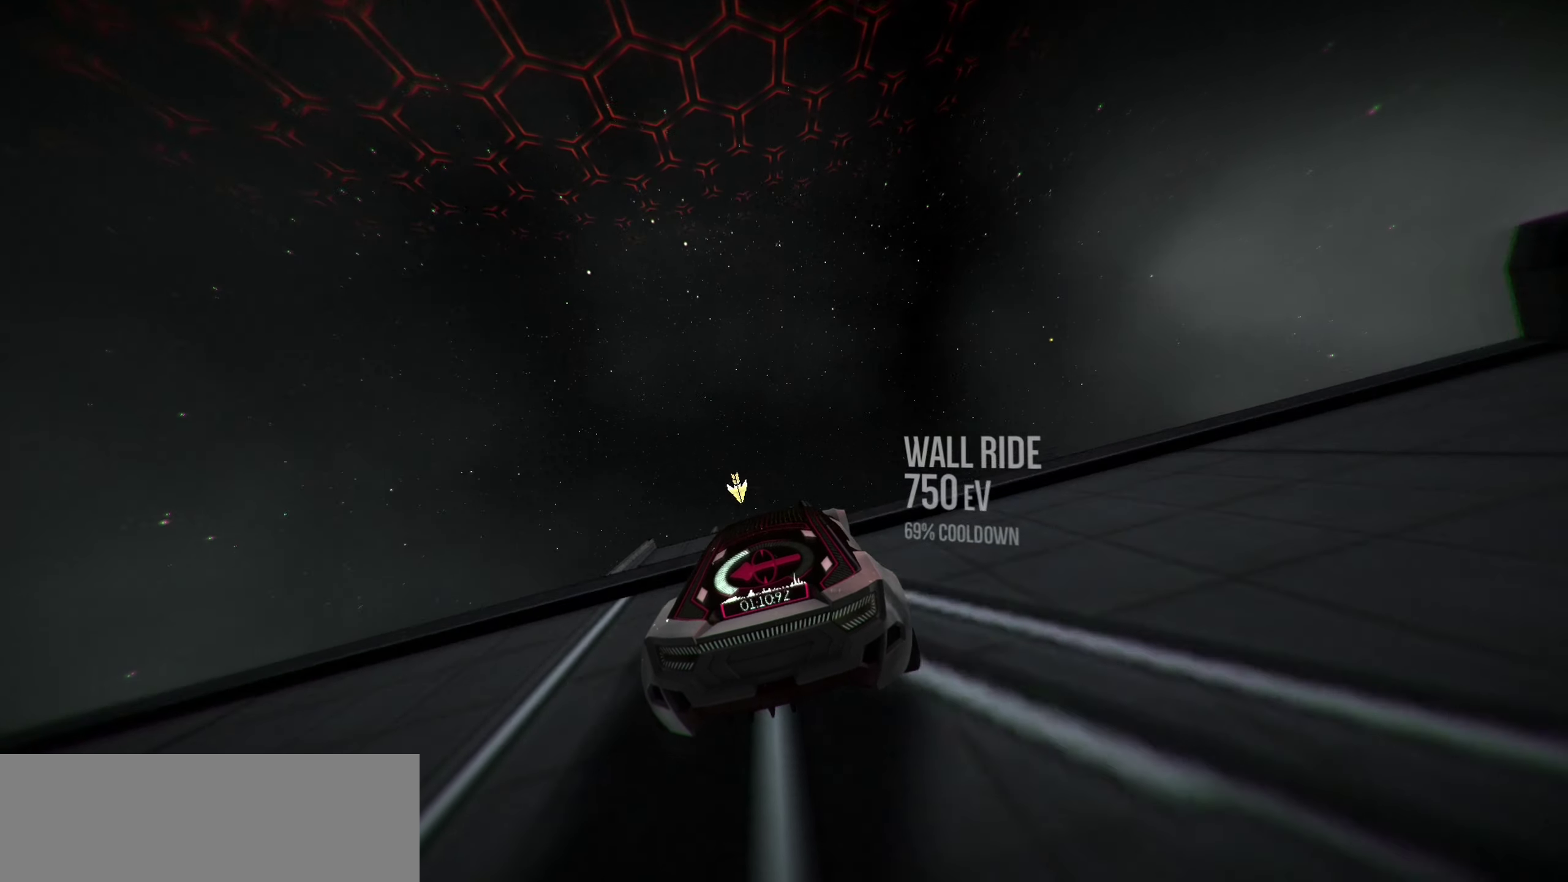
{"keys": ["s", "up"], "events": [[200, "space", "down"], [283, "s", "down"], [283, "space", "up"]]}
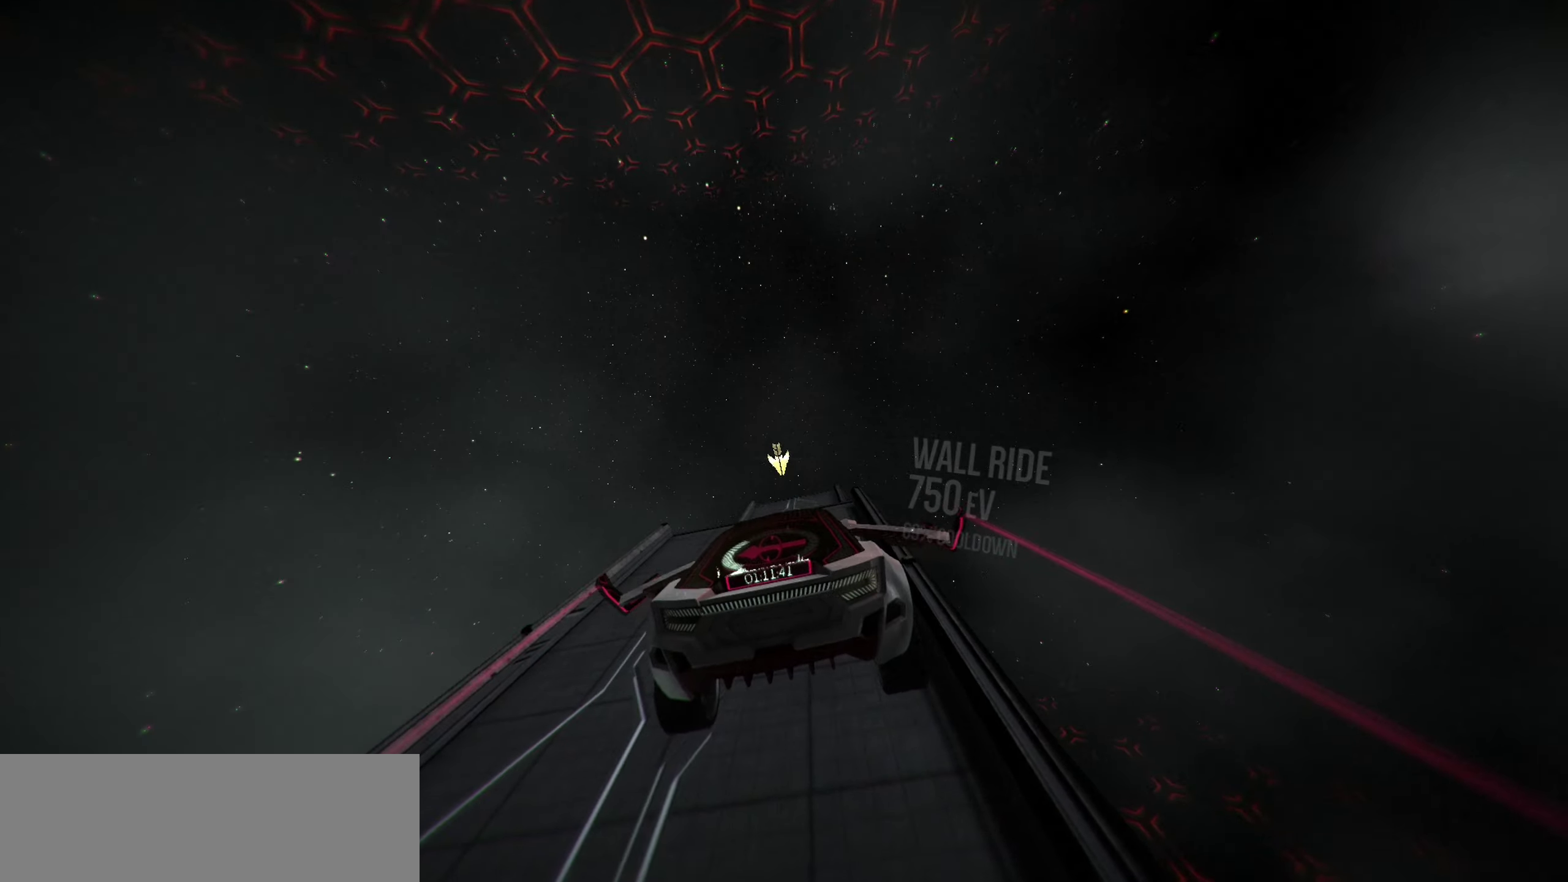
{"keys": ["up", "w"], "events": [[216, "s", "up"], [366, "w", "down"]]}
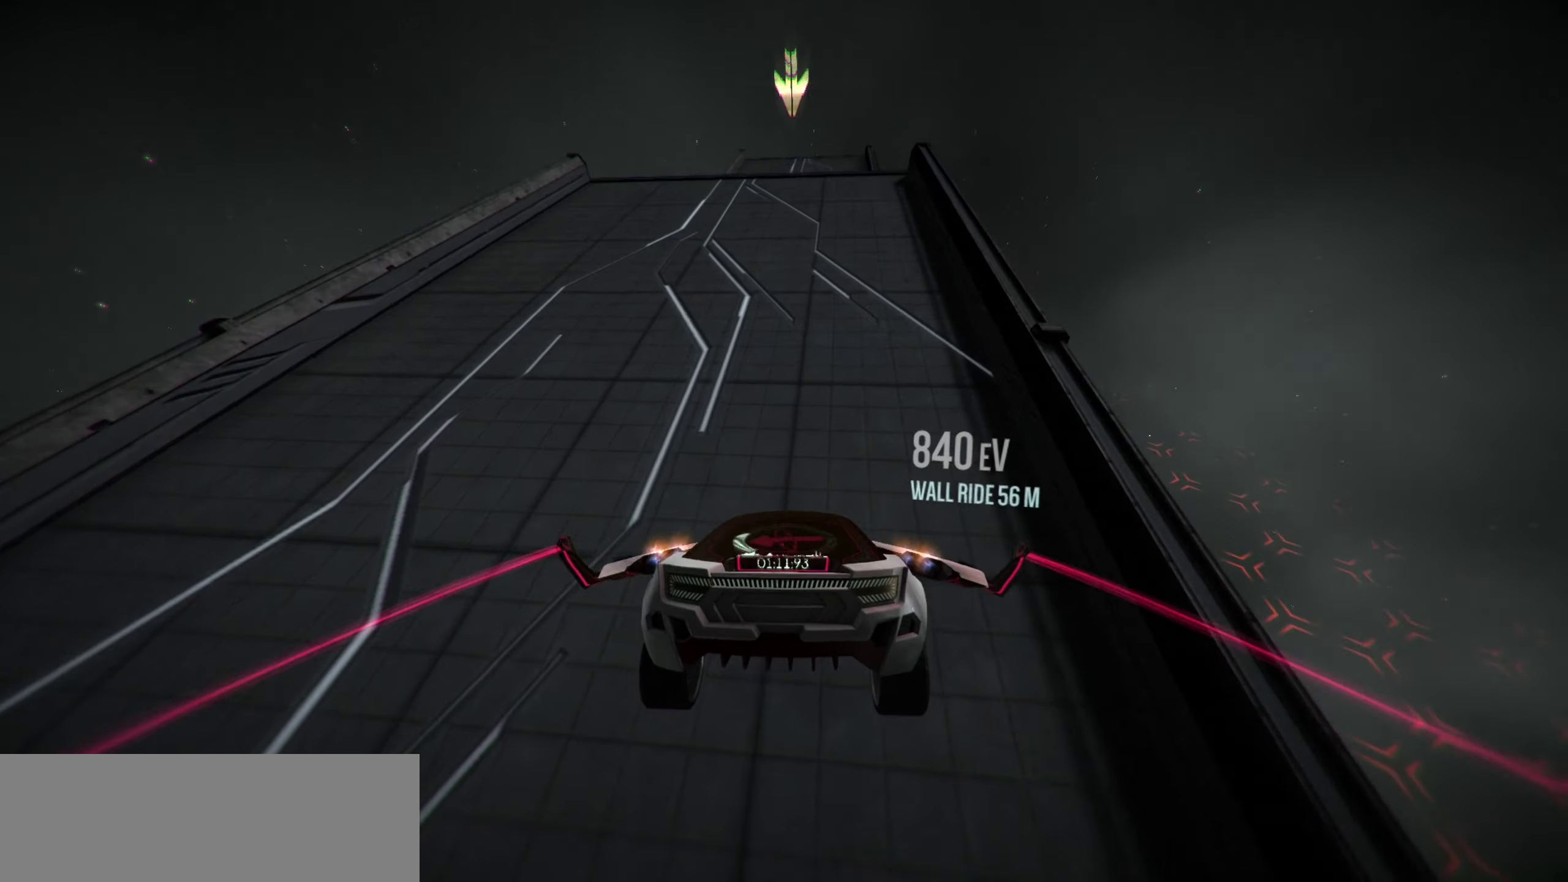
{"keys": ["up"], "events": [[216, "w", "up"]]}
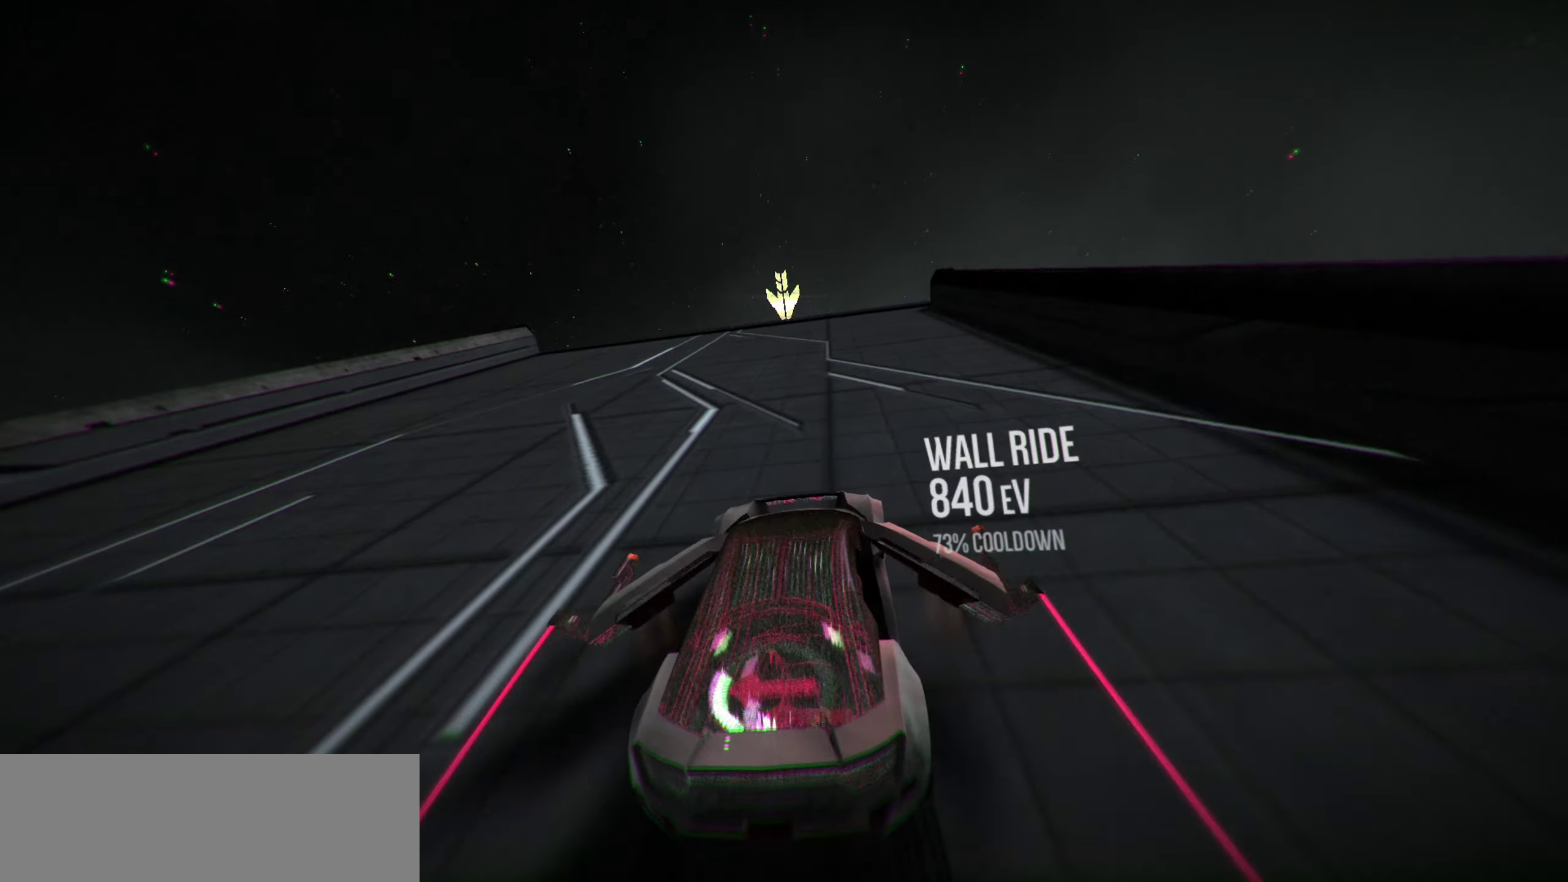
{"keys": ["up"], "events": [[16, "r", "down"], [300, "r", "up"]]}
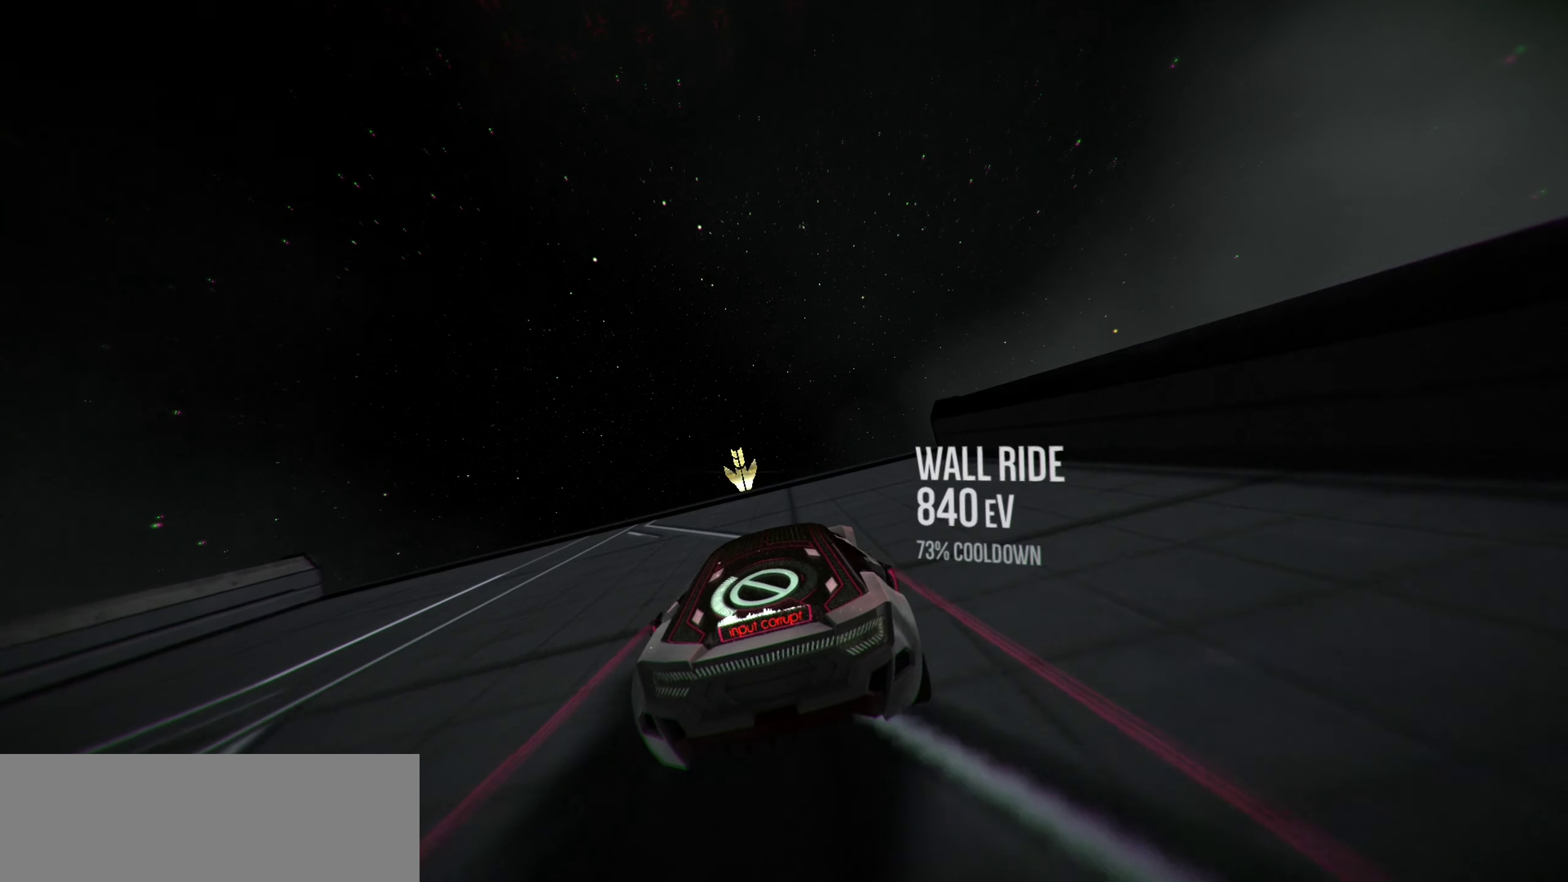
{"keys": ["up"], "events": []}
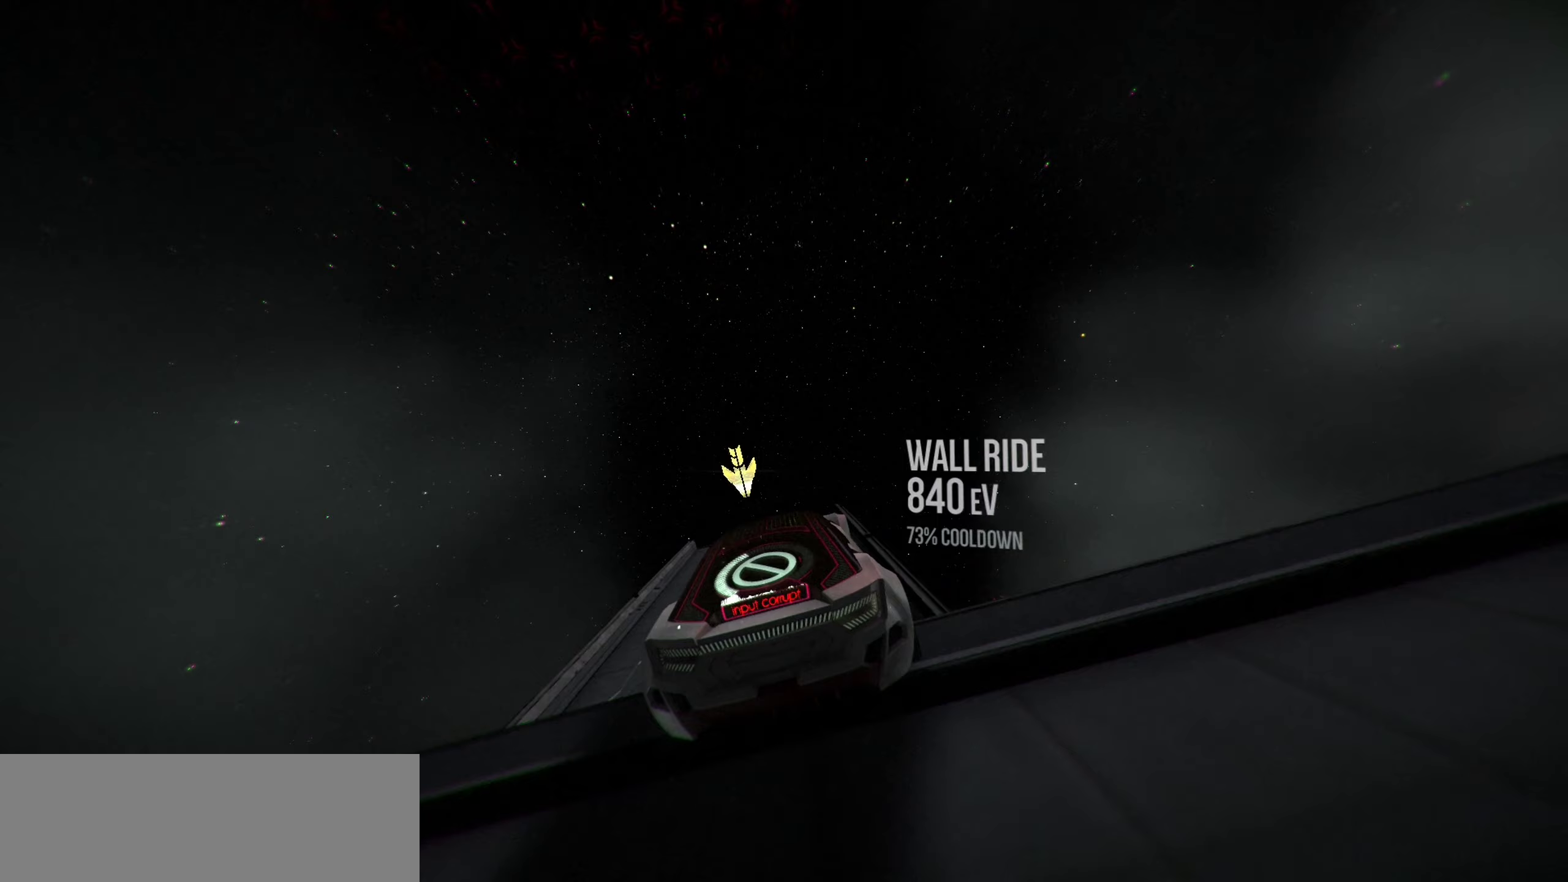
{"keys": ["s", "up"], "events": [[33, "space", "down"], [167, "s", "down"], [167, "space", "up"]]}
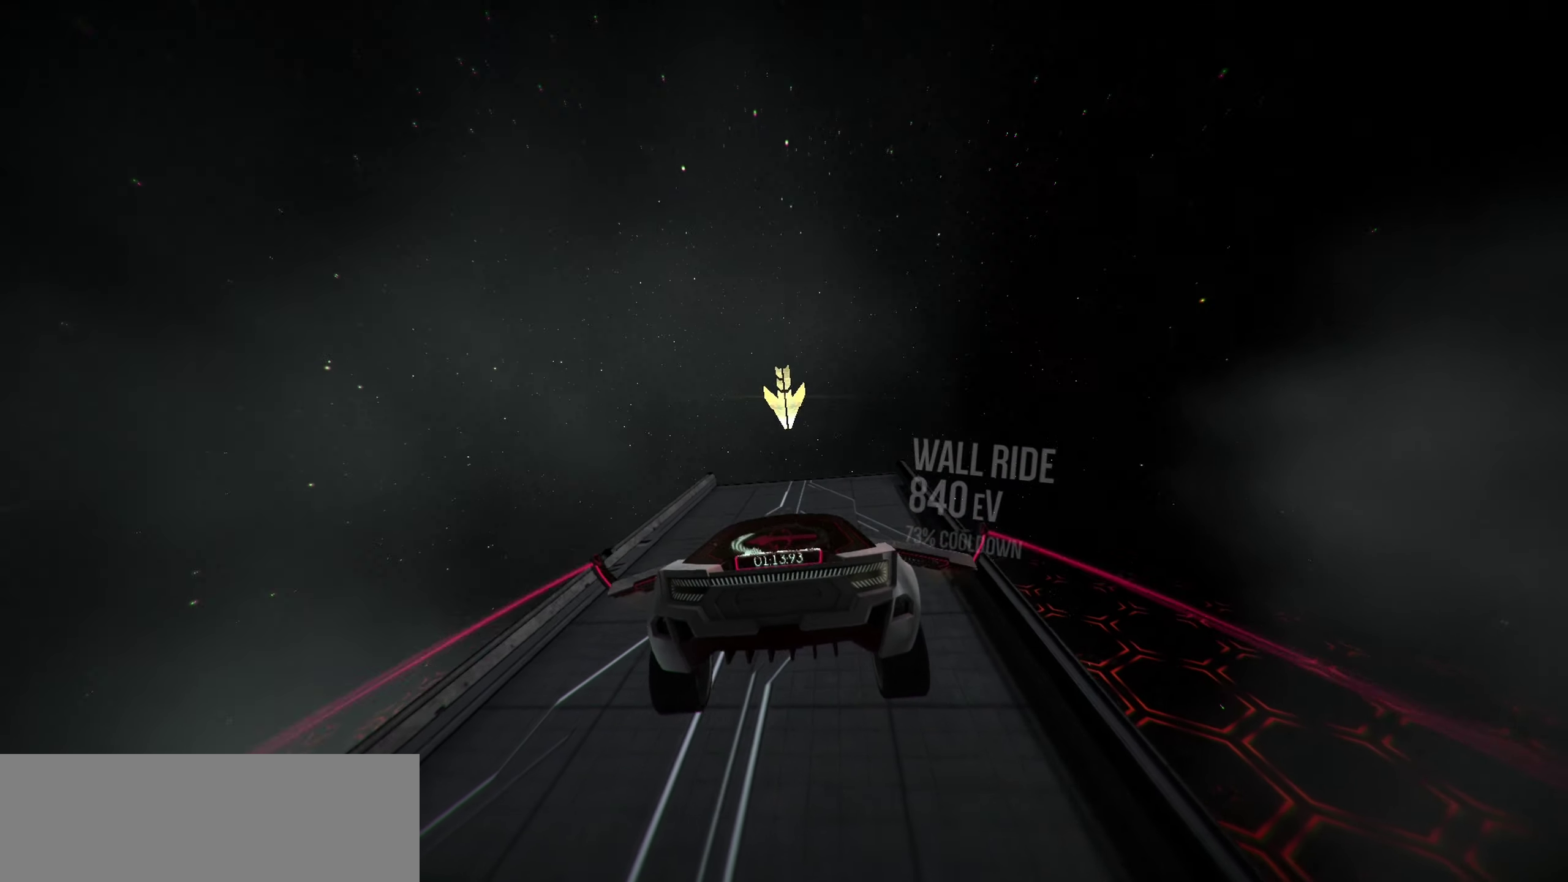
{"keys": ["up", "w"], "events": [[83, "s", "up"], [283, "w", "down"]]}
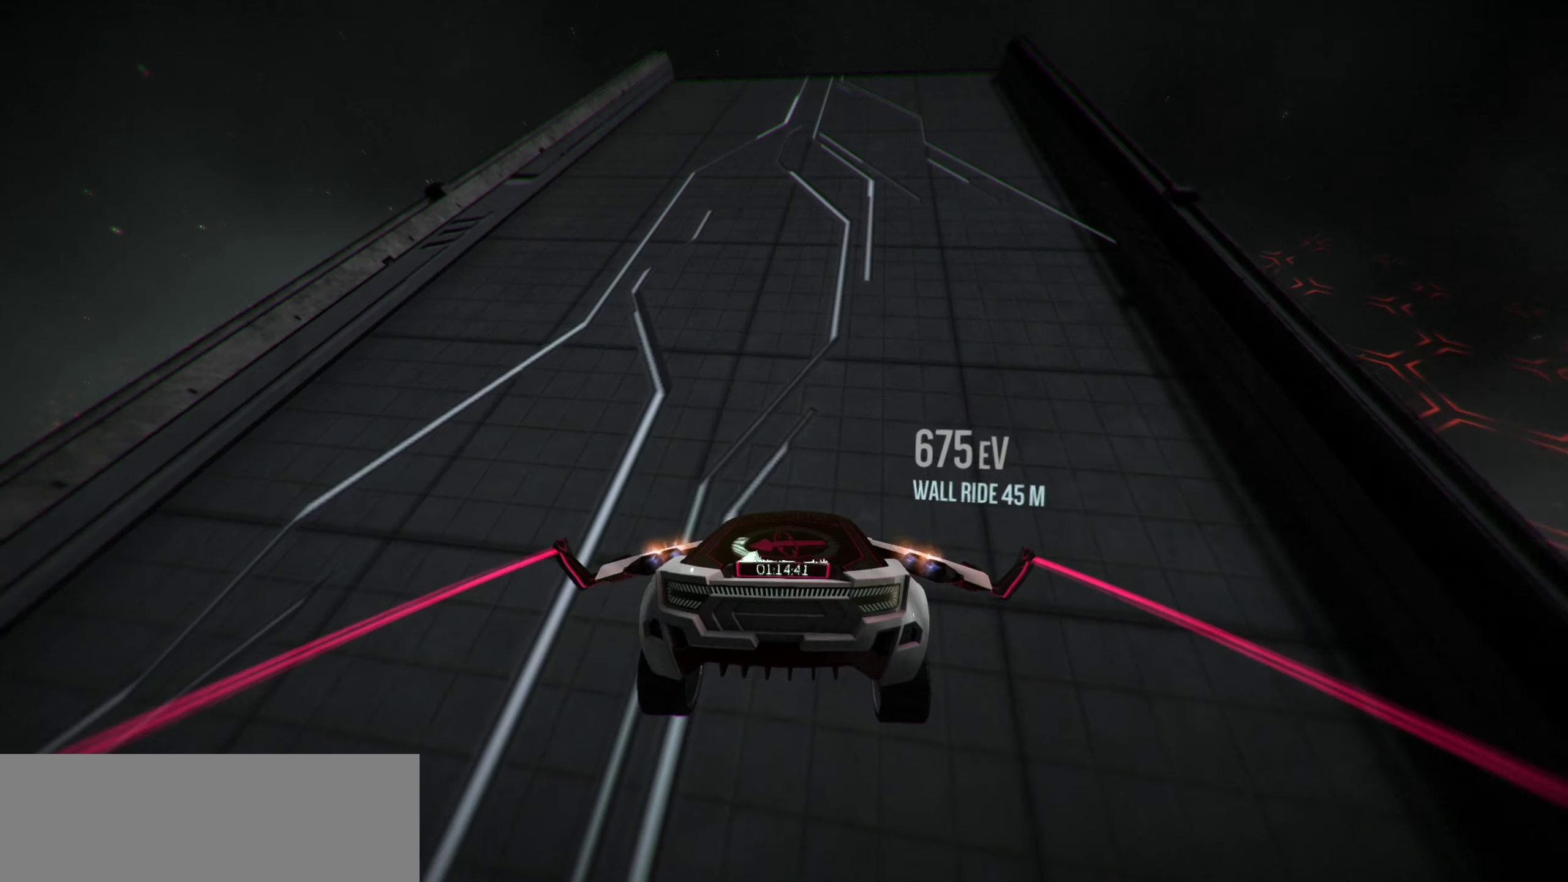
{"keys": ["up"], "events": [[217, "w", "up"]]}
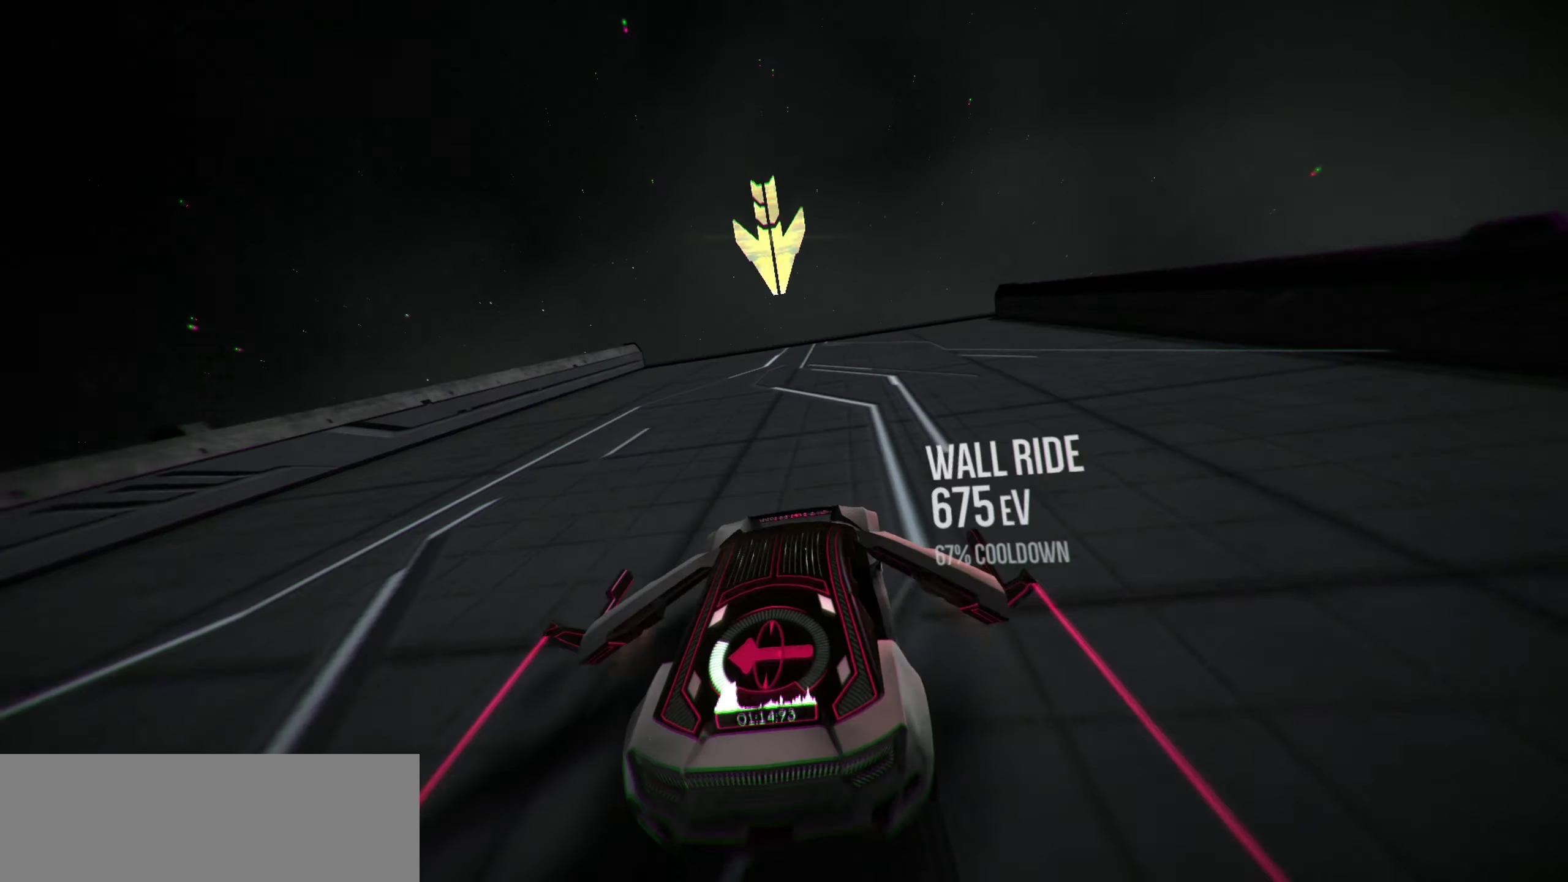
{"keys": ["up"], "events": []}
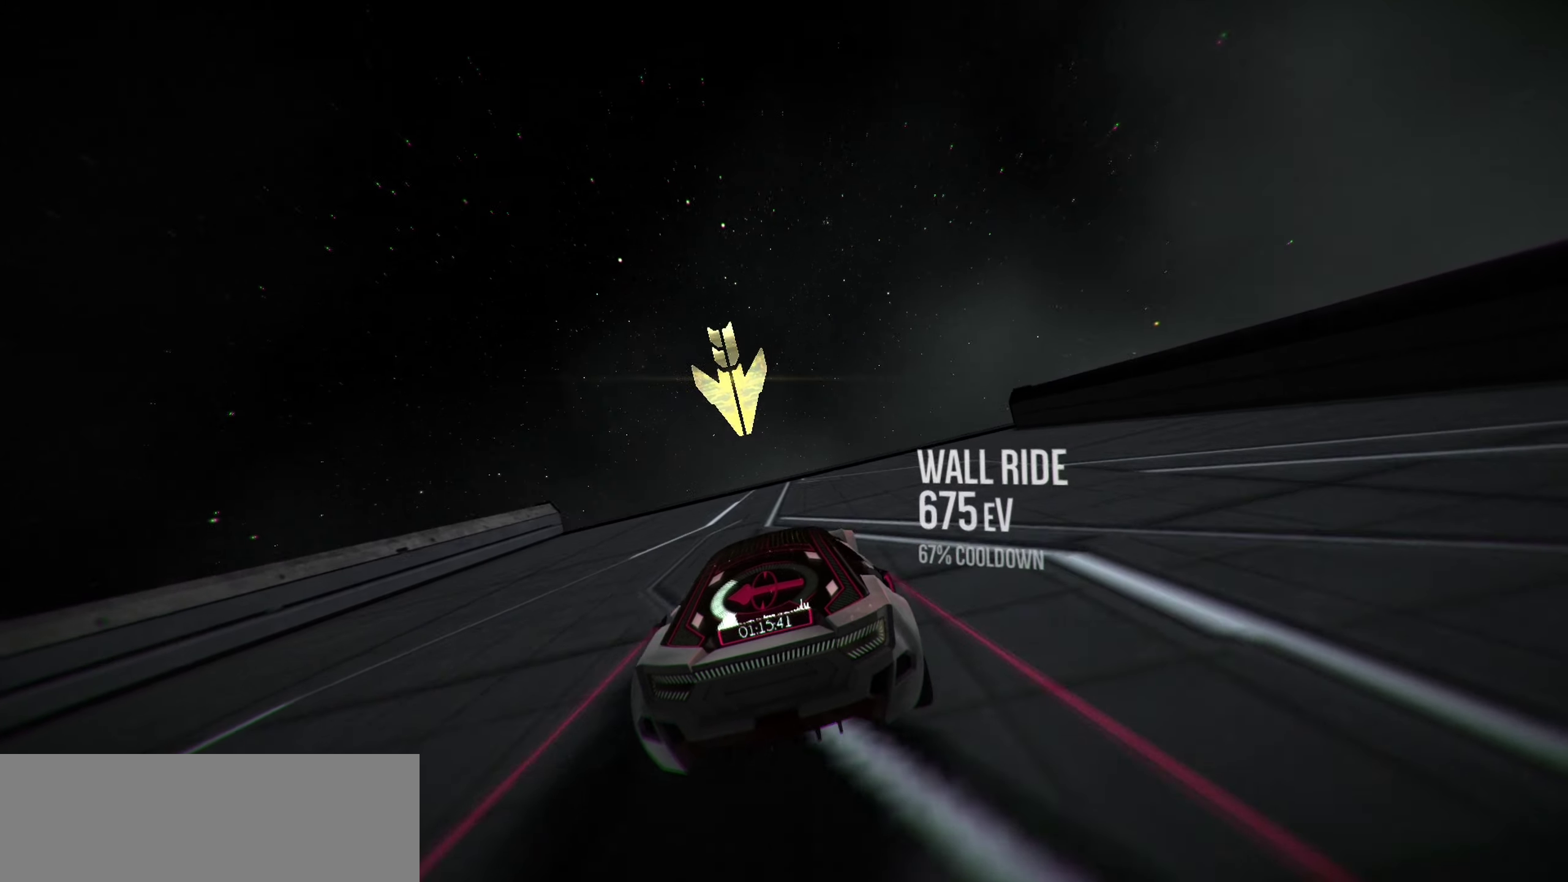
{"keys": ["up"], "events": []}
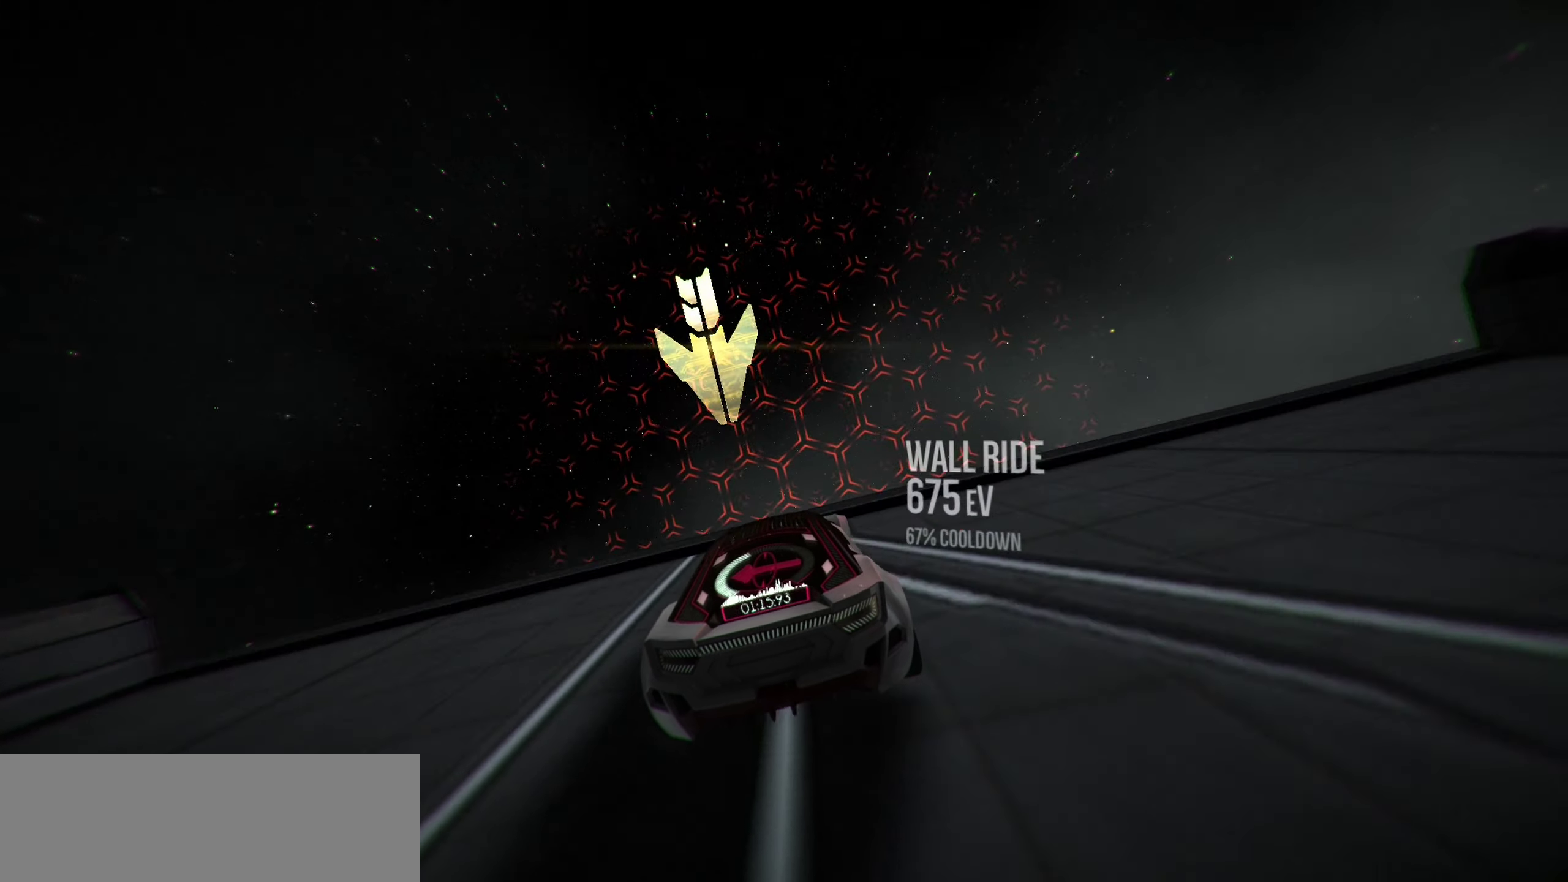
{"keys": ["d", "up"], "events": [[150, "d", "down"], [200, "space", "down"], [333, "space", "up"]]}
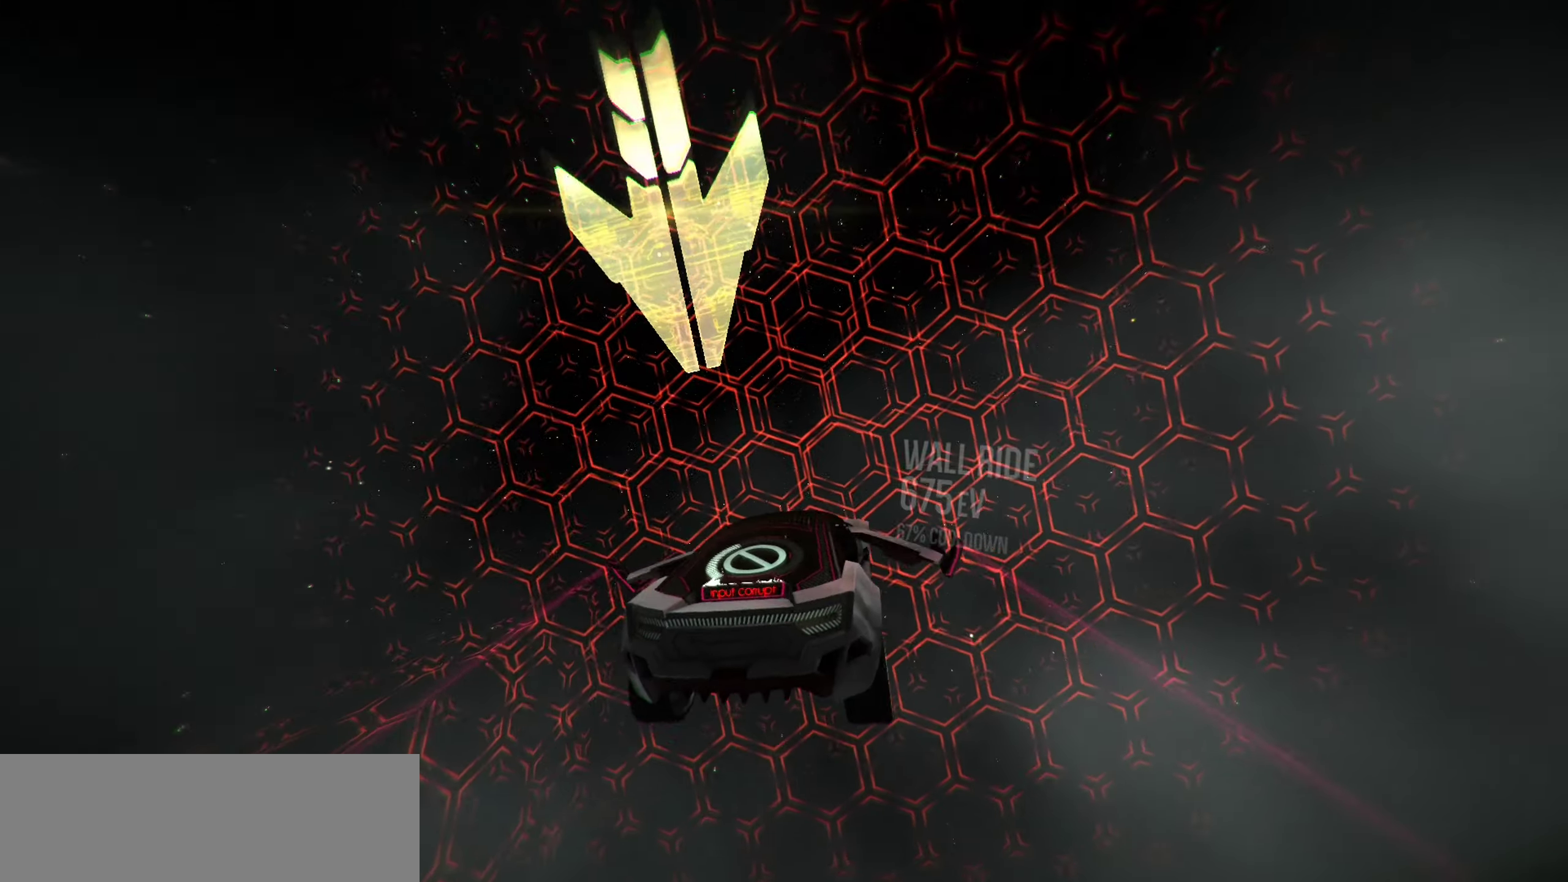
{"keys": ["s", "up"], "events": [[117, "s", "down"], [317, "d", "up"]]}
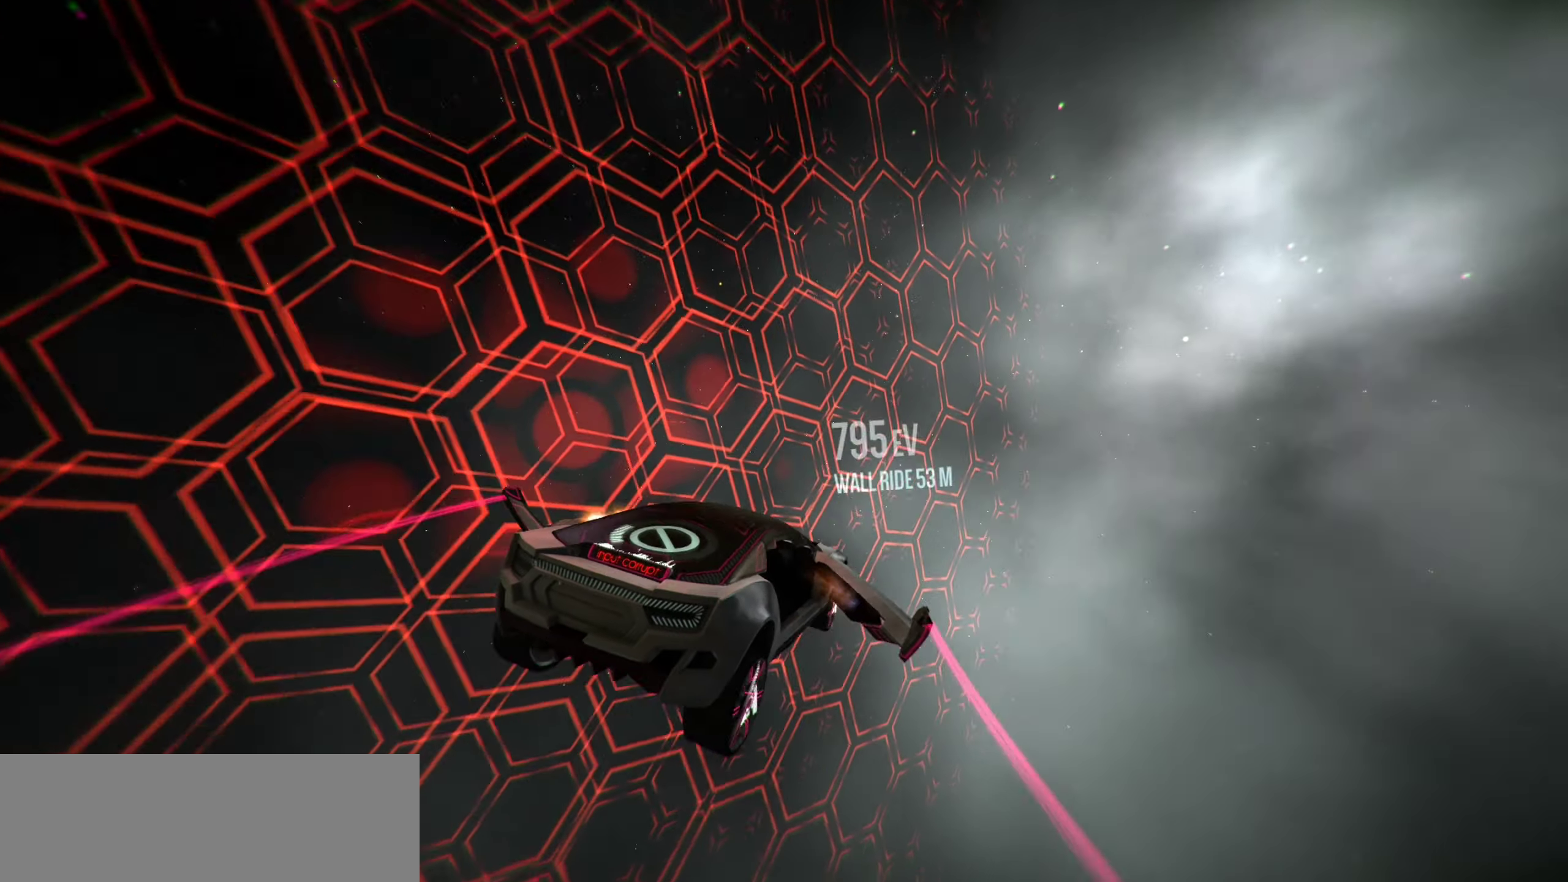
{"keys": ["up"], "events": [[200, "s", "up"]]}
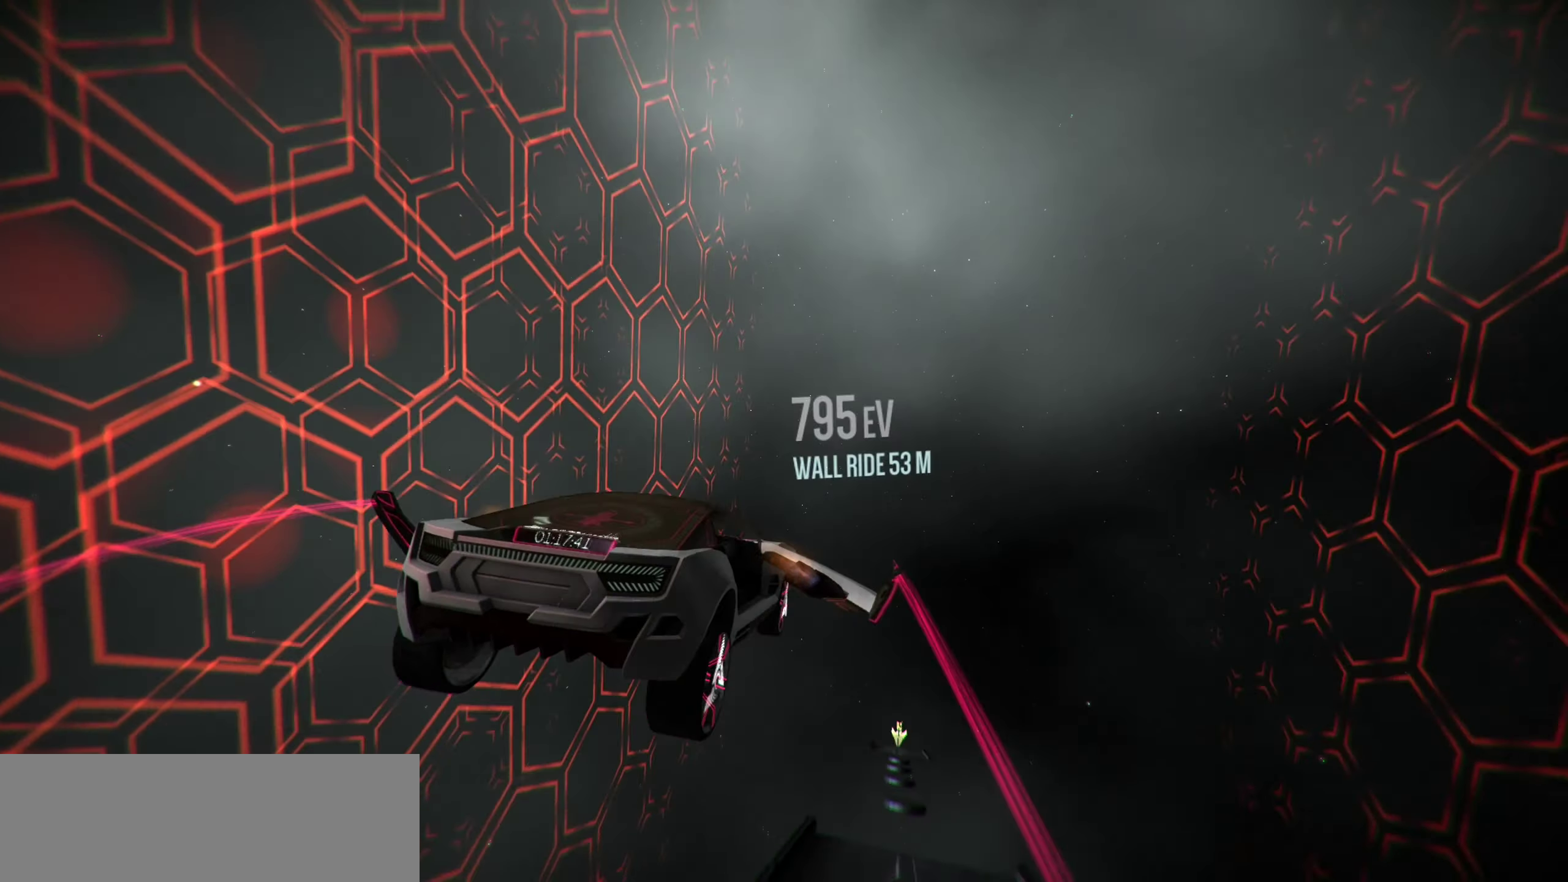
{"keys": ["s", "up"], "events": [[433, "s", "down"]]}
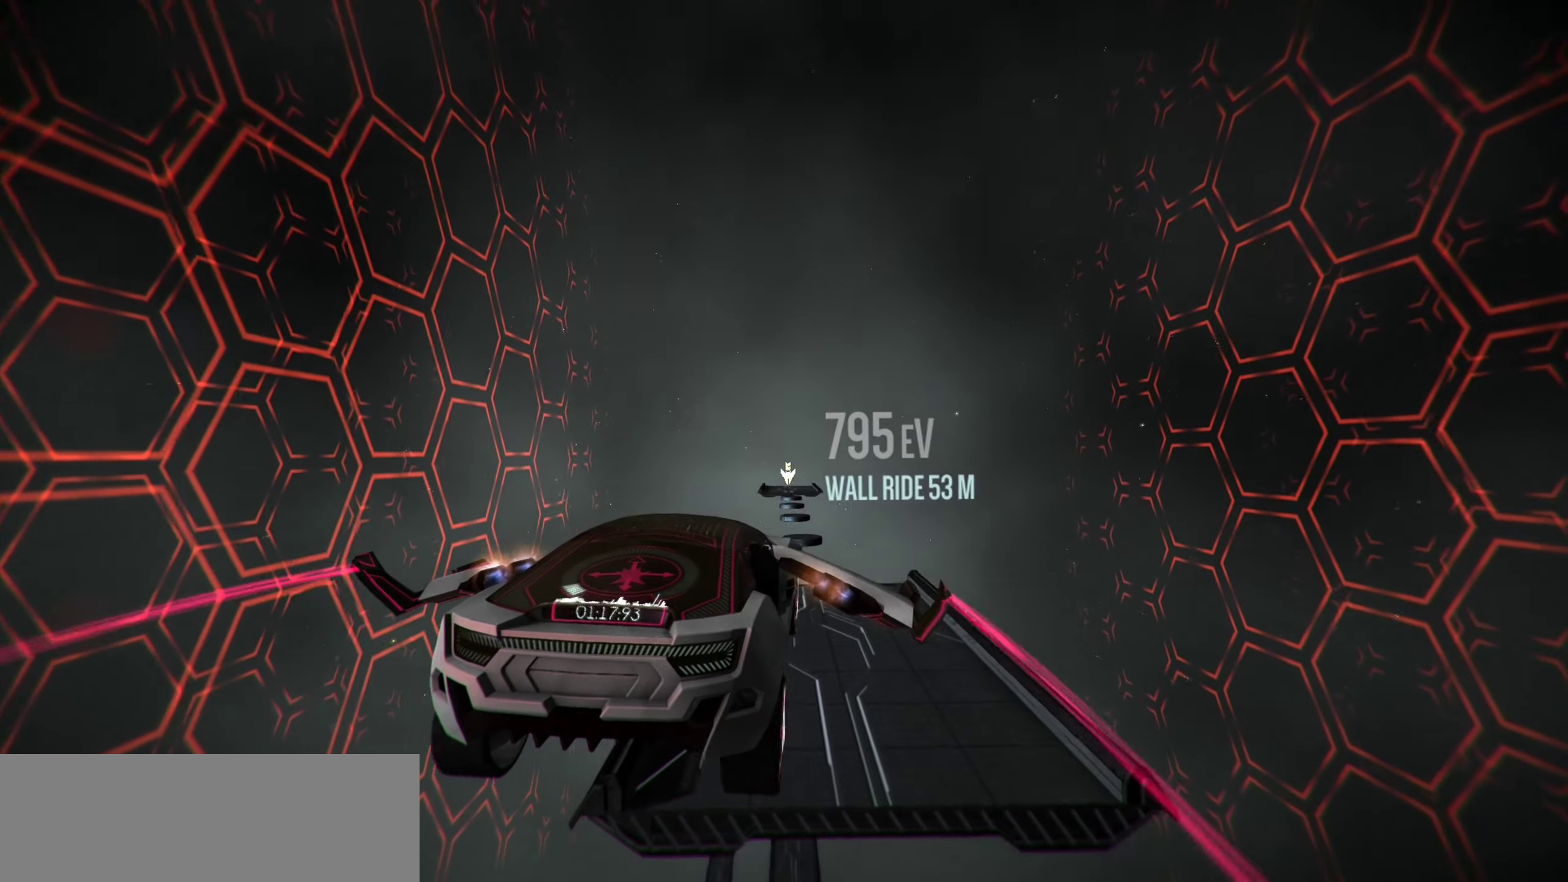
{"keys": ["up"], "events": [[50, "s", "up"]]}
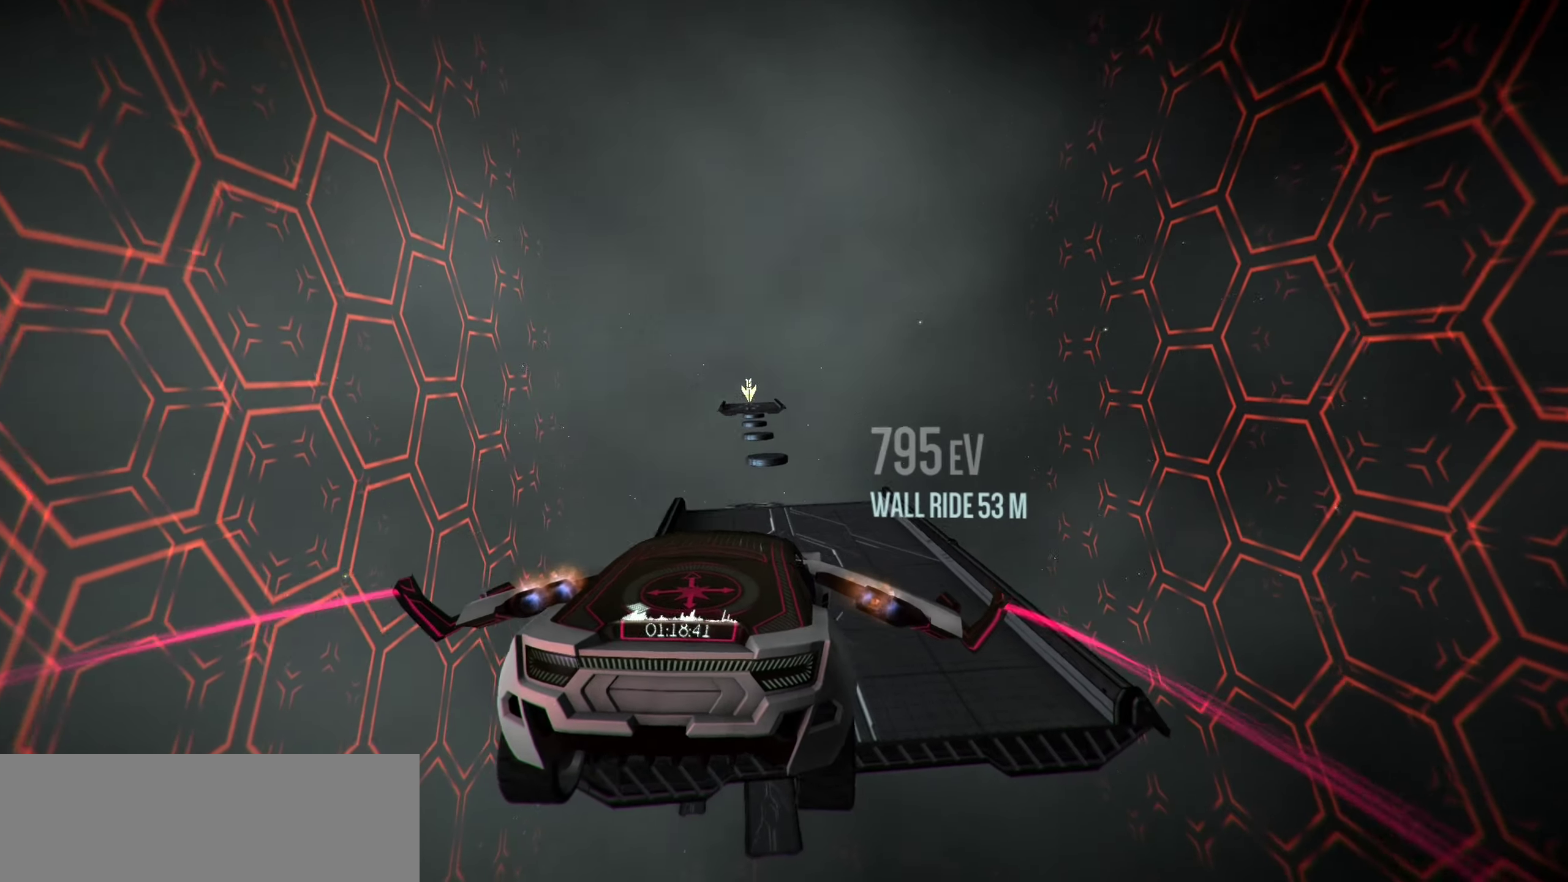
{"keys": ["up"], "events": []}
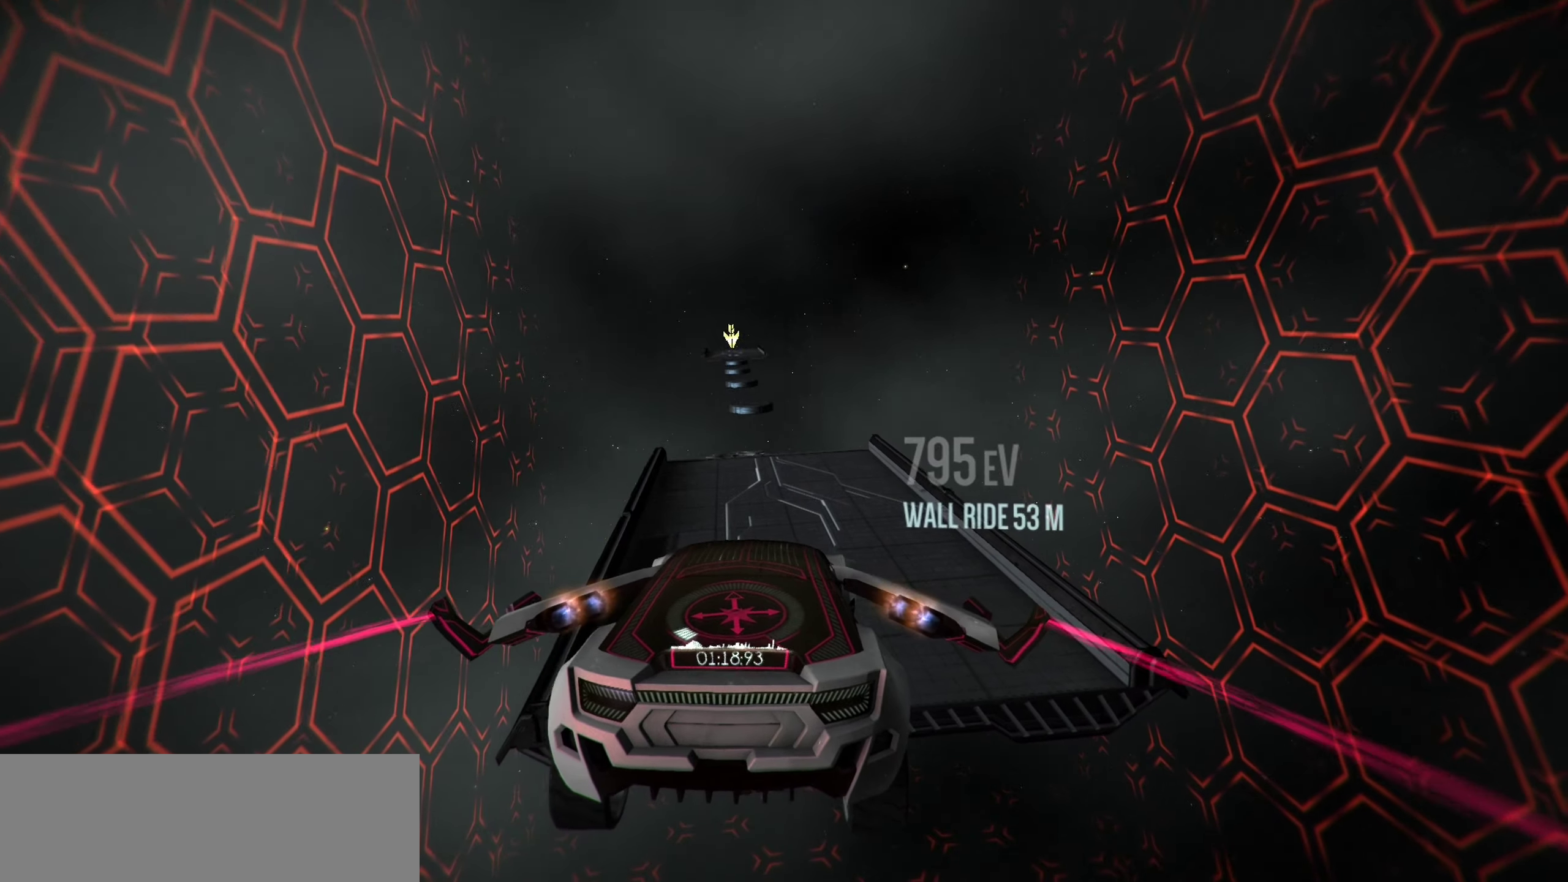
{"keys": ["up"], "events": [[300, "s", "down"], [400, "s", "up"]]}
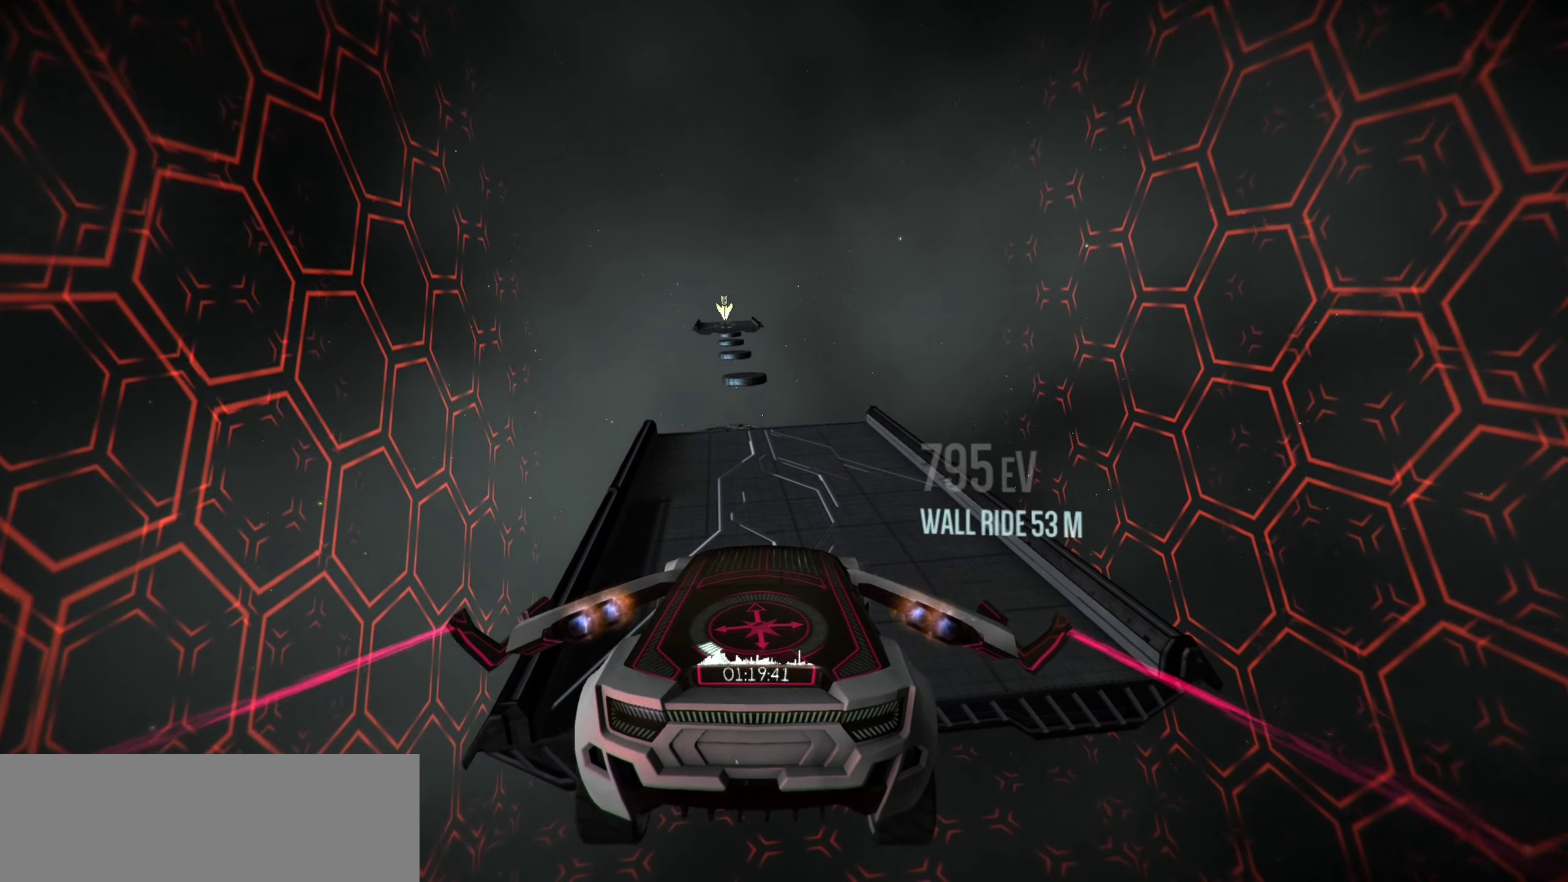
{"keys": ["up"], "events": []}
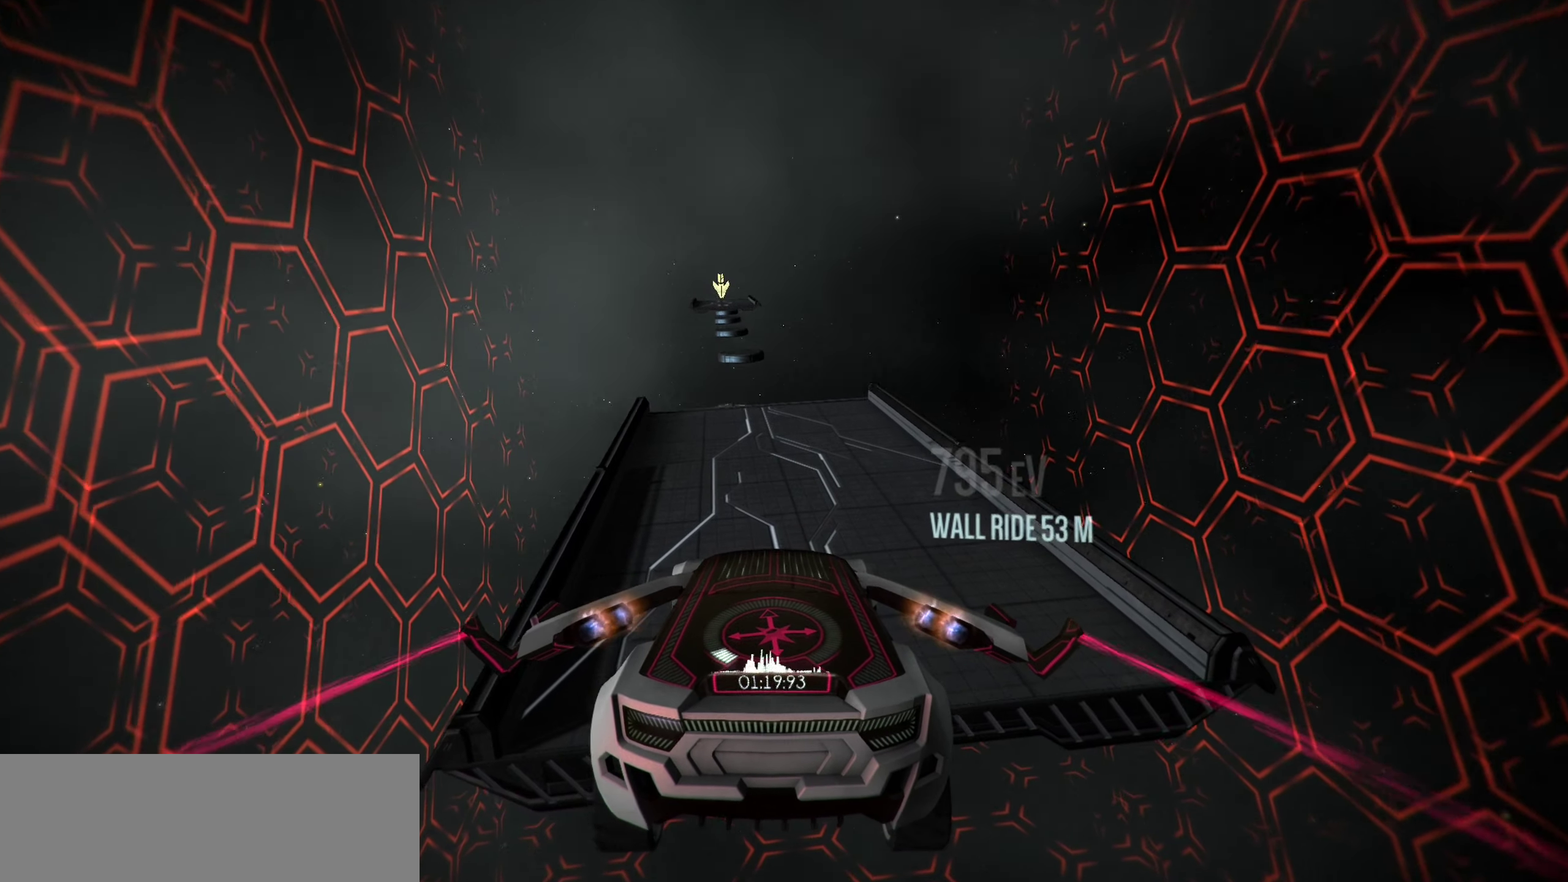
{"keys": ["up"], "events": [[84, "s", "down"], [200, "s", "up"]]}
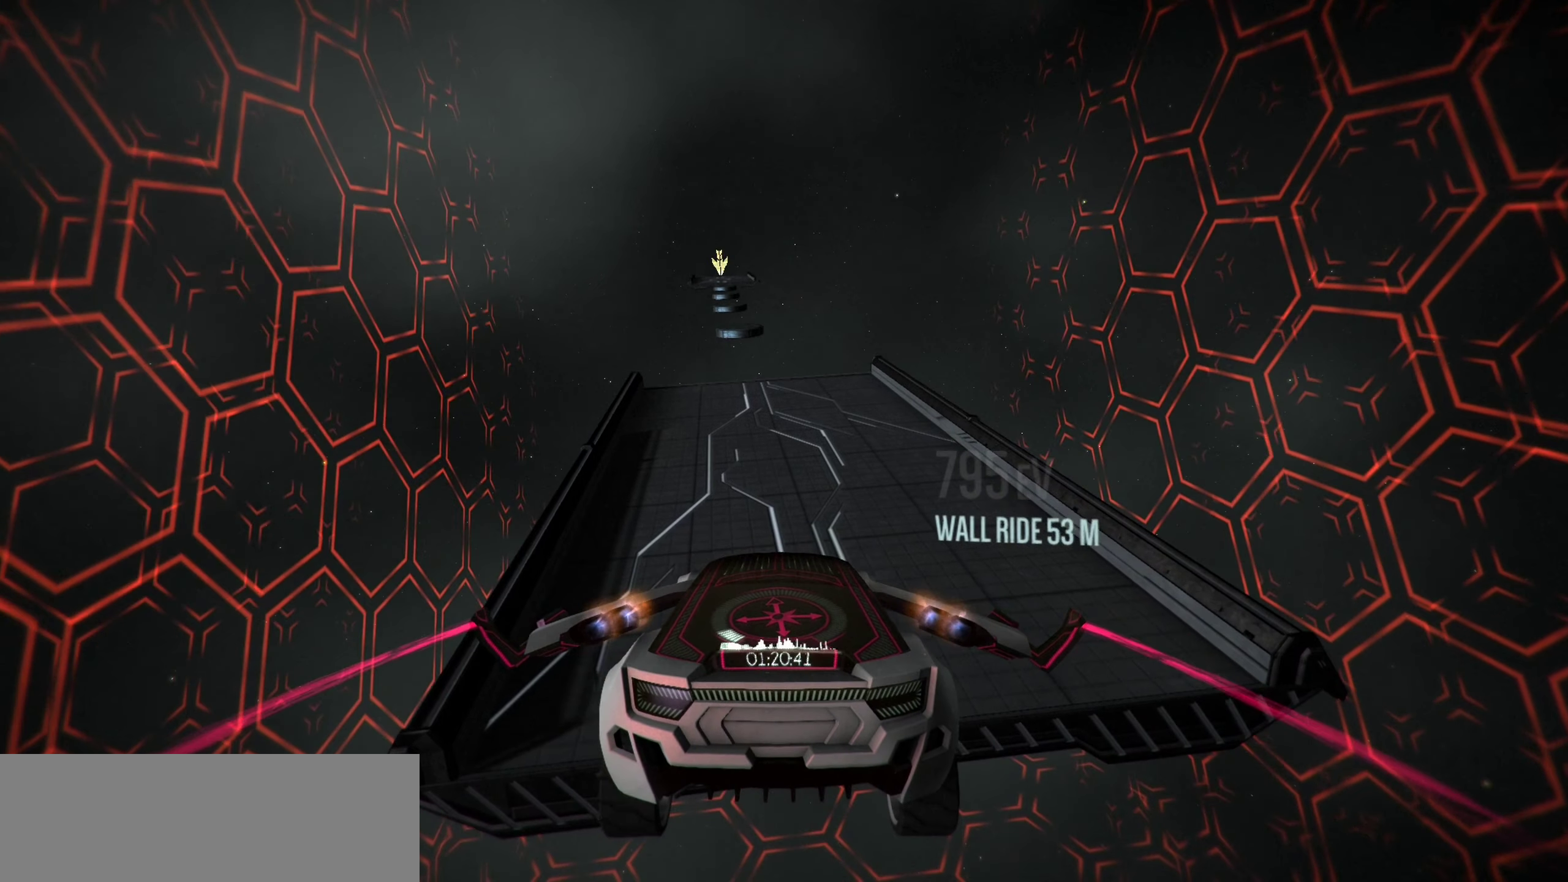
{"keys": ["up"], "events": [[67, "s", "down"], [217, "s", "up"]]}
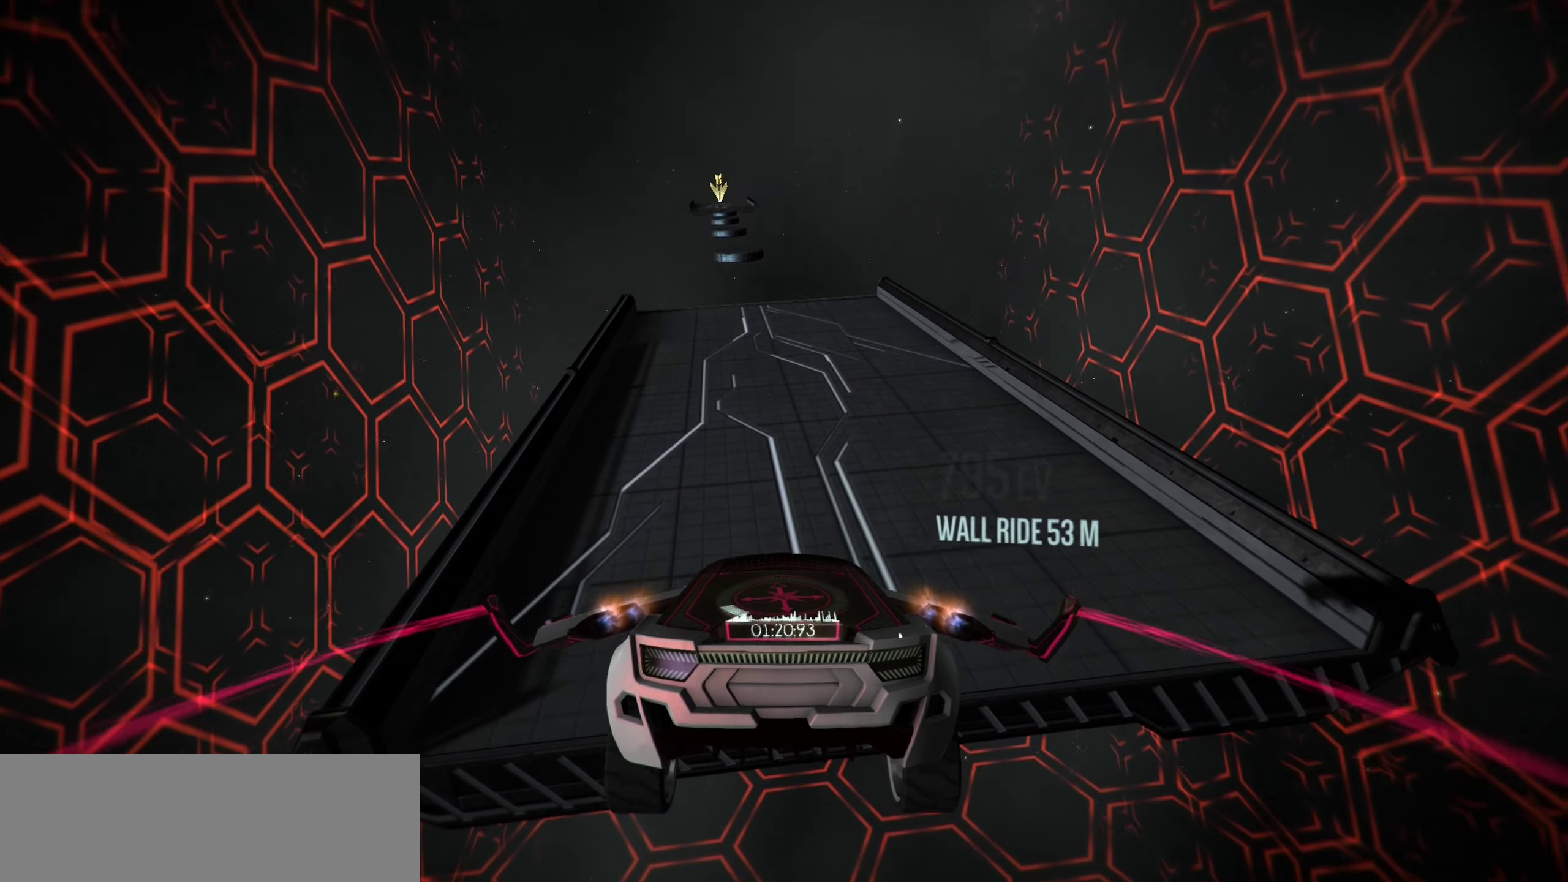
{"keys": ["up"], "events": [[184, "d", "down"], [267, "d", "up"]]}
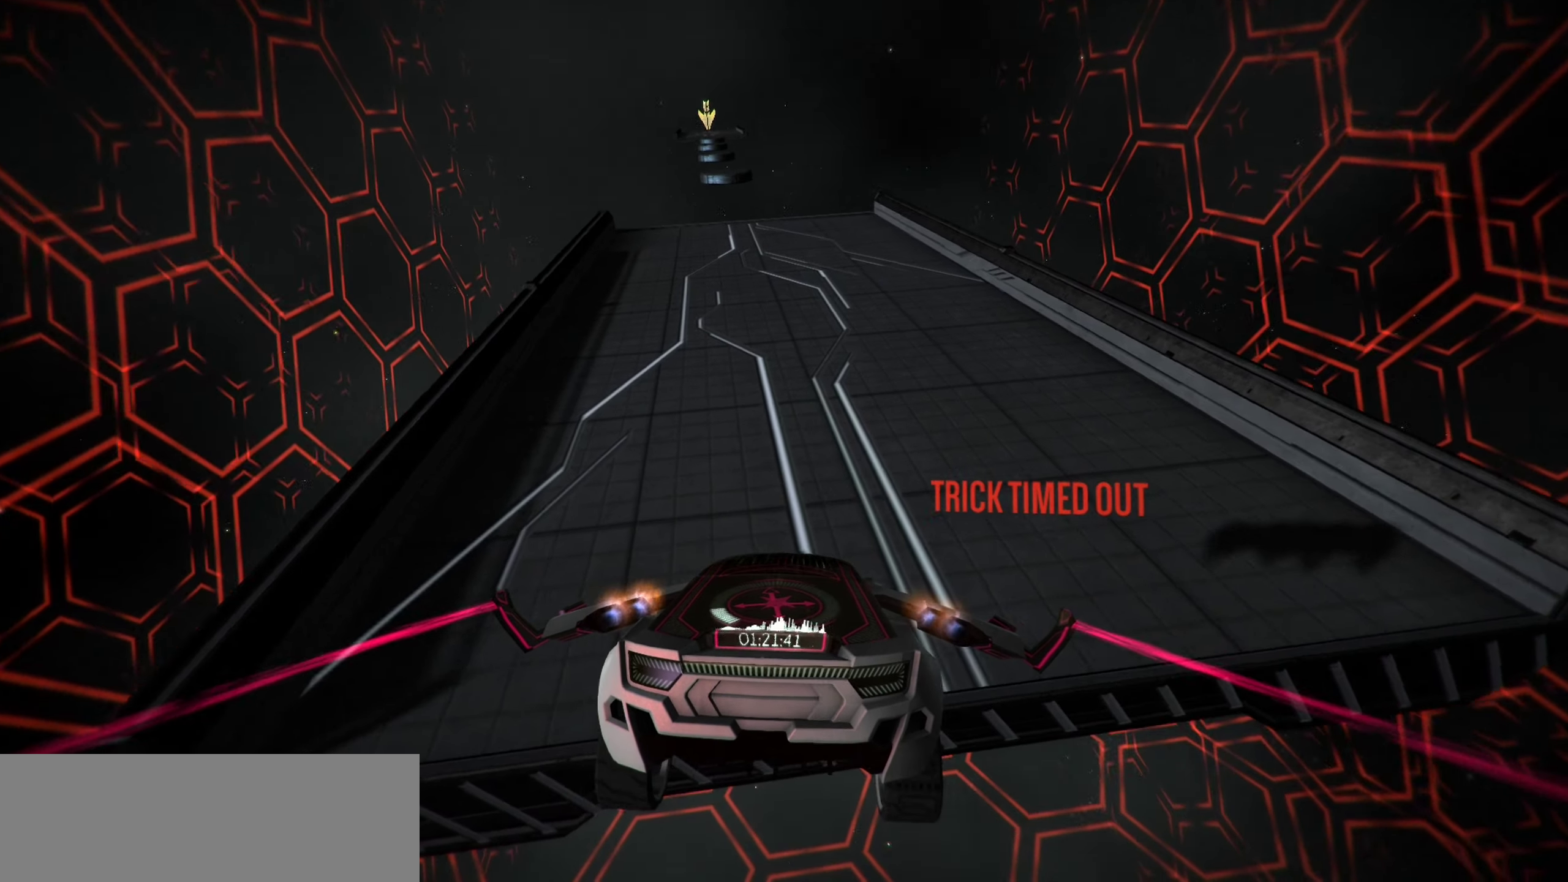
{"keys": ["up"], "events": [[150, "w", "down"], [334, "w", "up"]]}
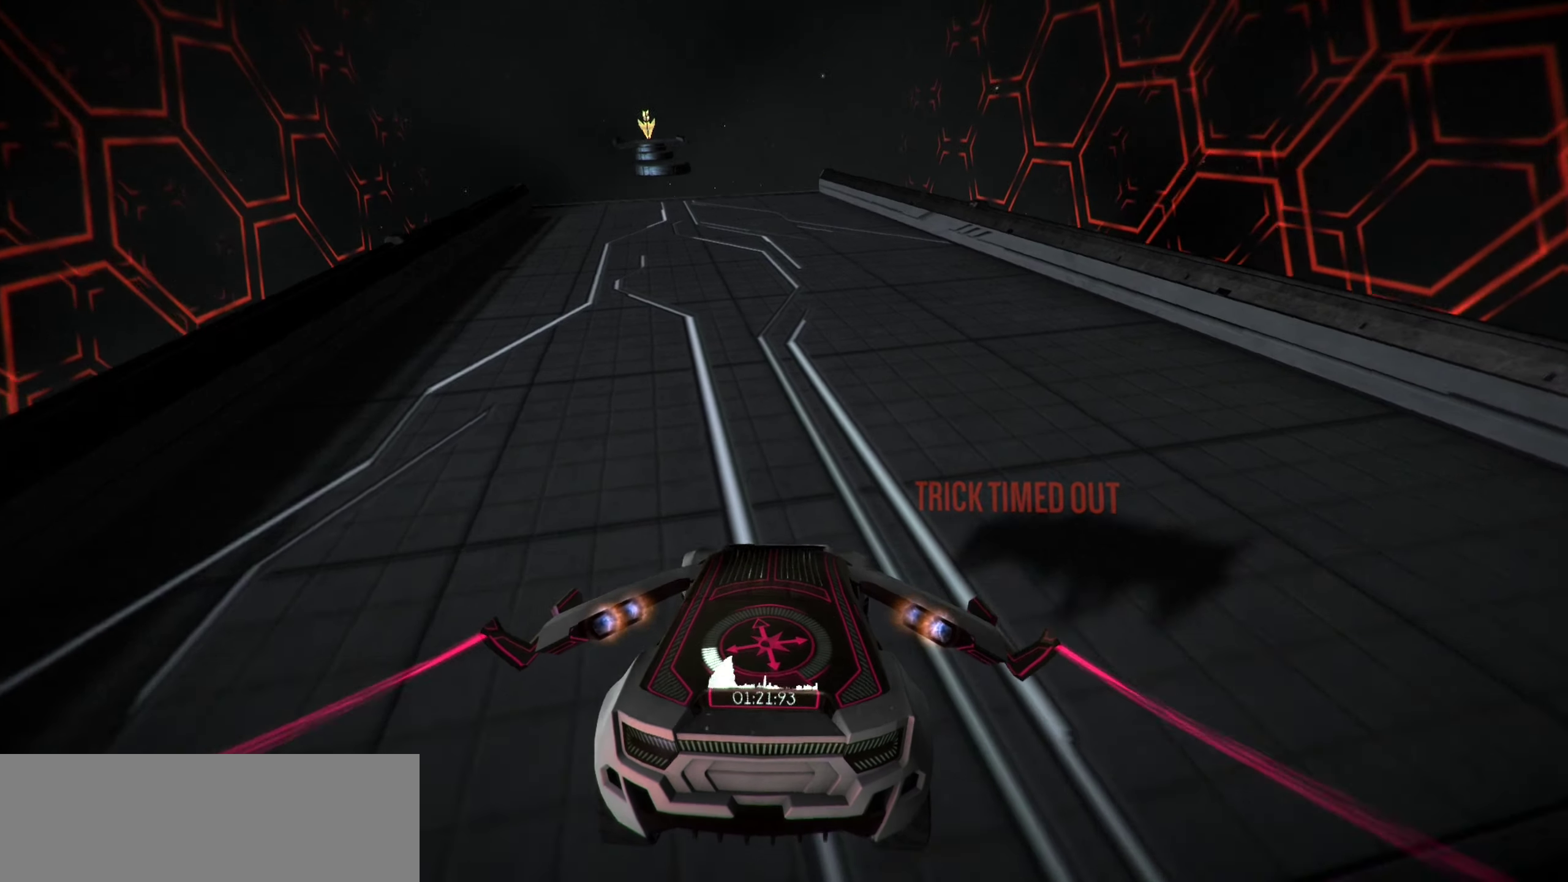
{"keys": ["up"], "events": []}
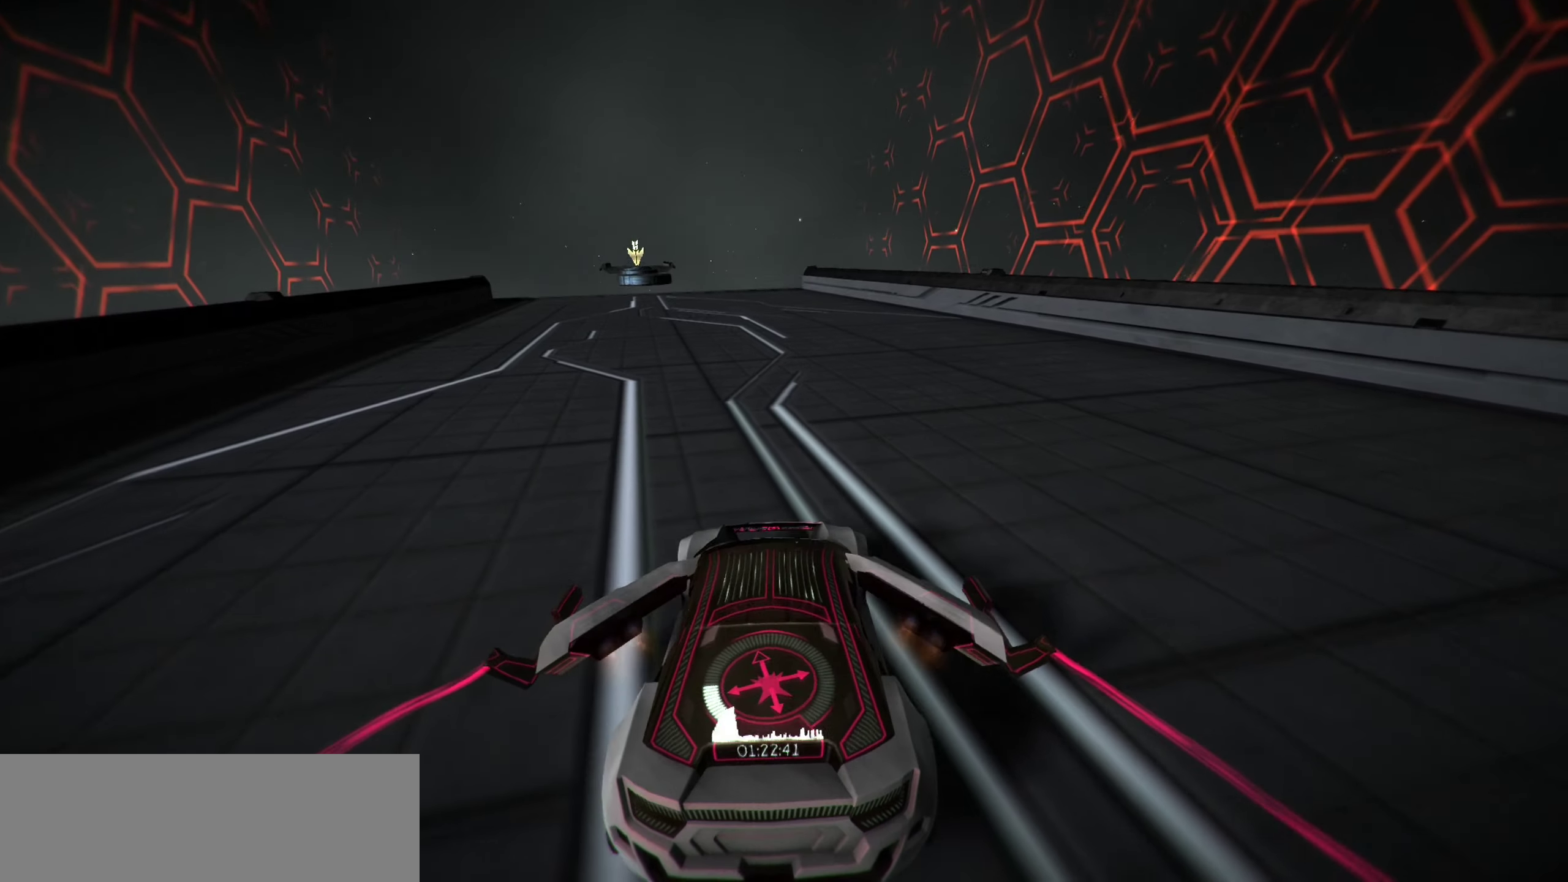
{"keys": ["up"], "events": [[317, "left", "down"], [450, "left", "up"]]}
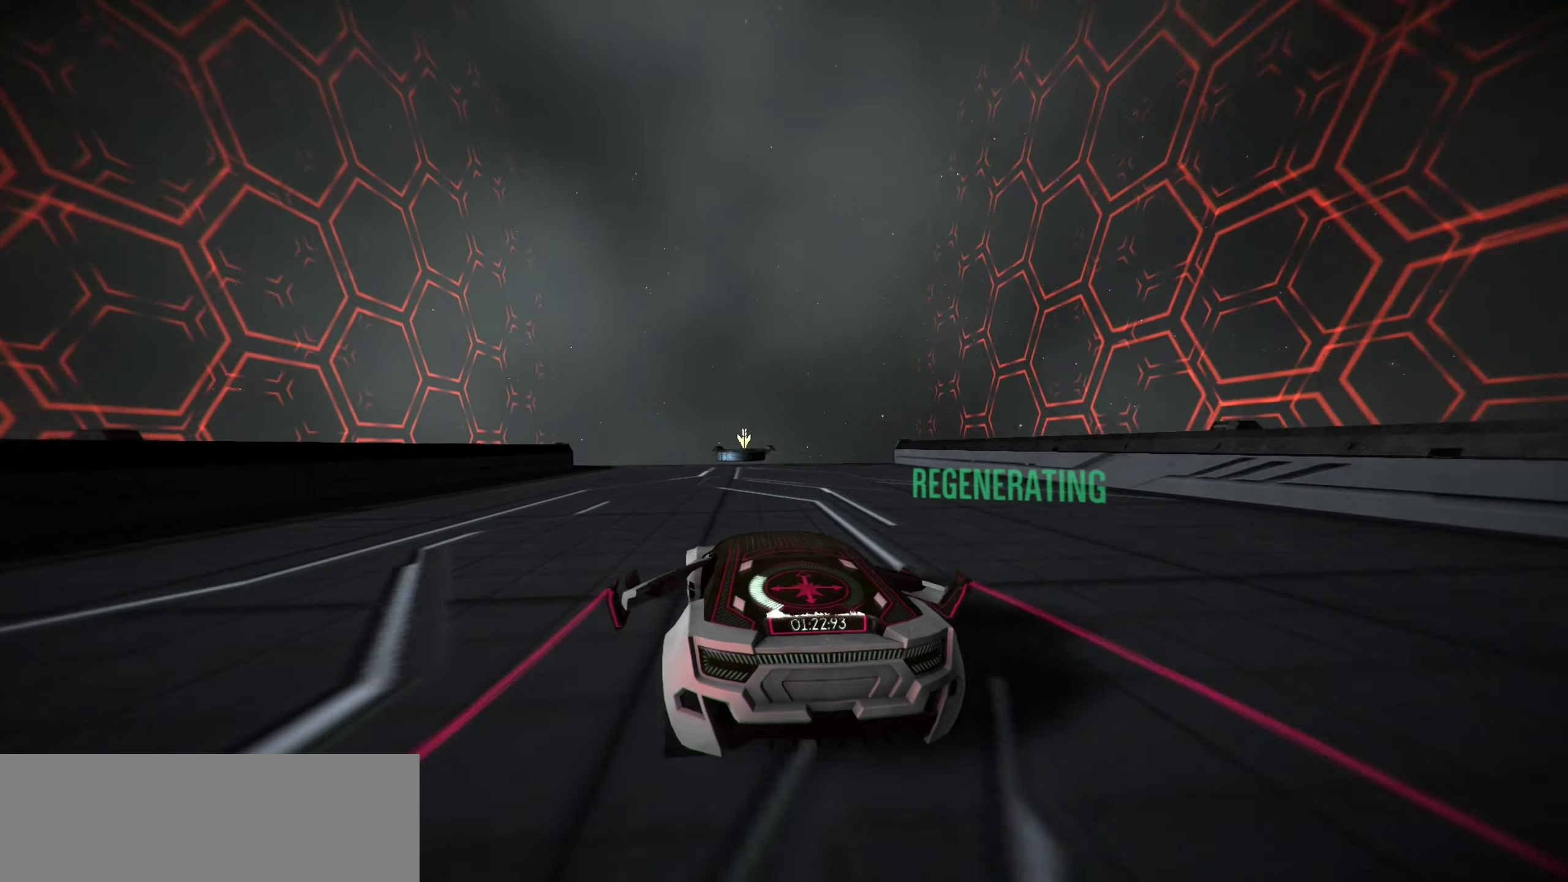
{"keys": ["up"], "events": [[250, "right", "down"], [284, "right", "up"]]}
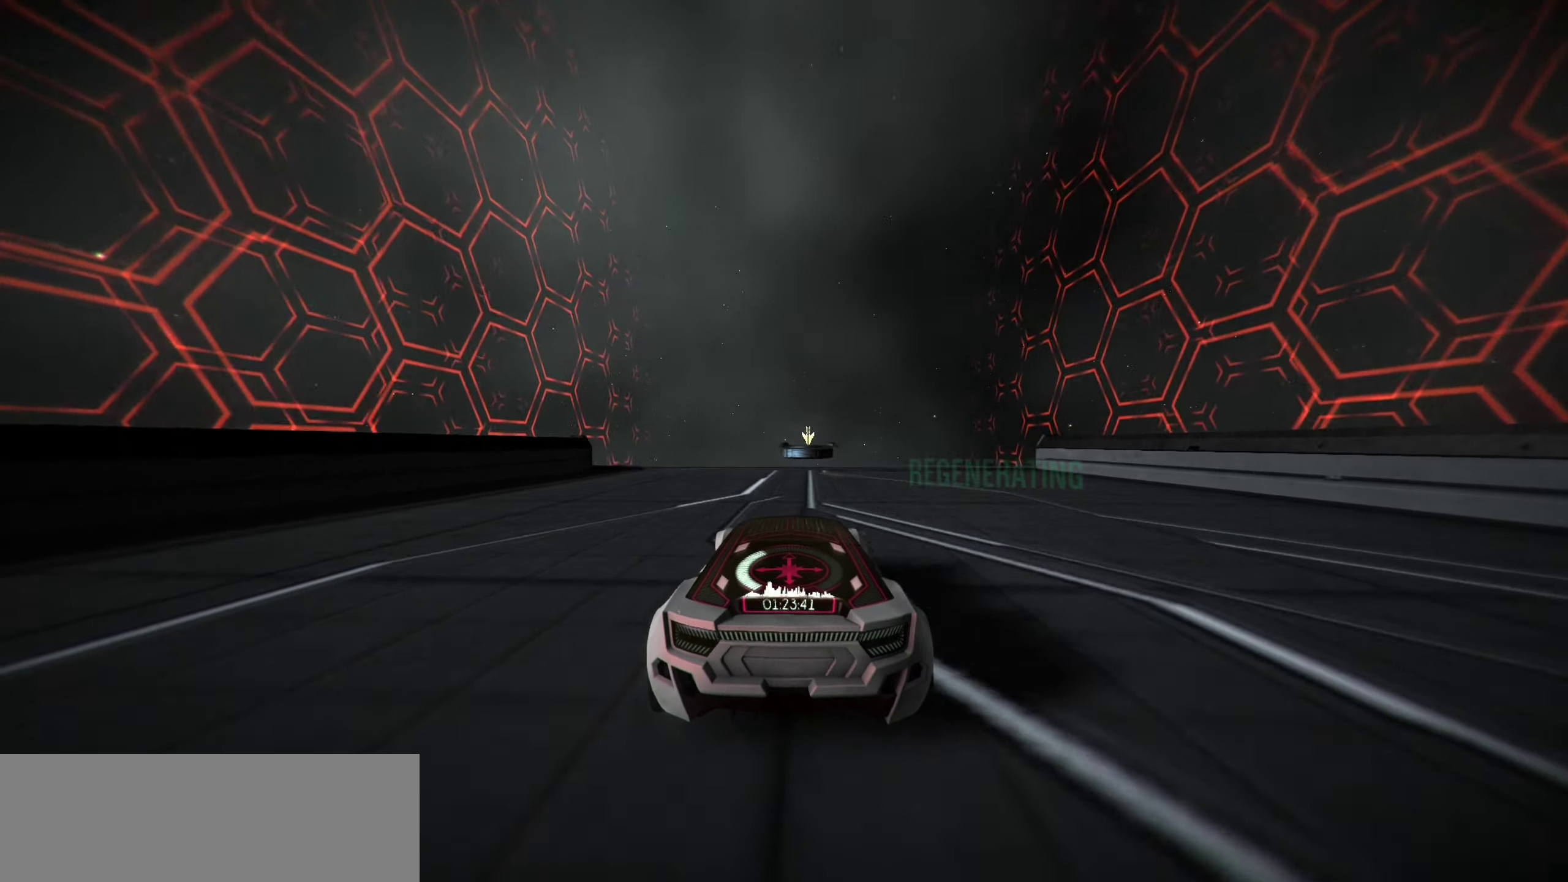
{"keys": ["up"], "events": [[100, "right", "down"], [166, "right", "up"], [383, "space", "down"], [433, "space", "up"]]}
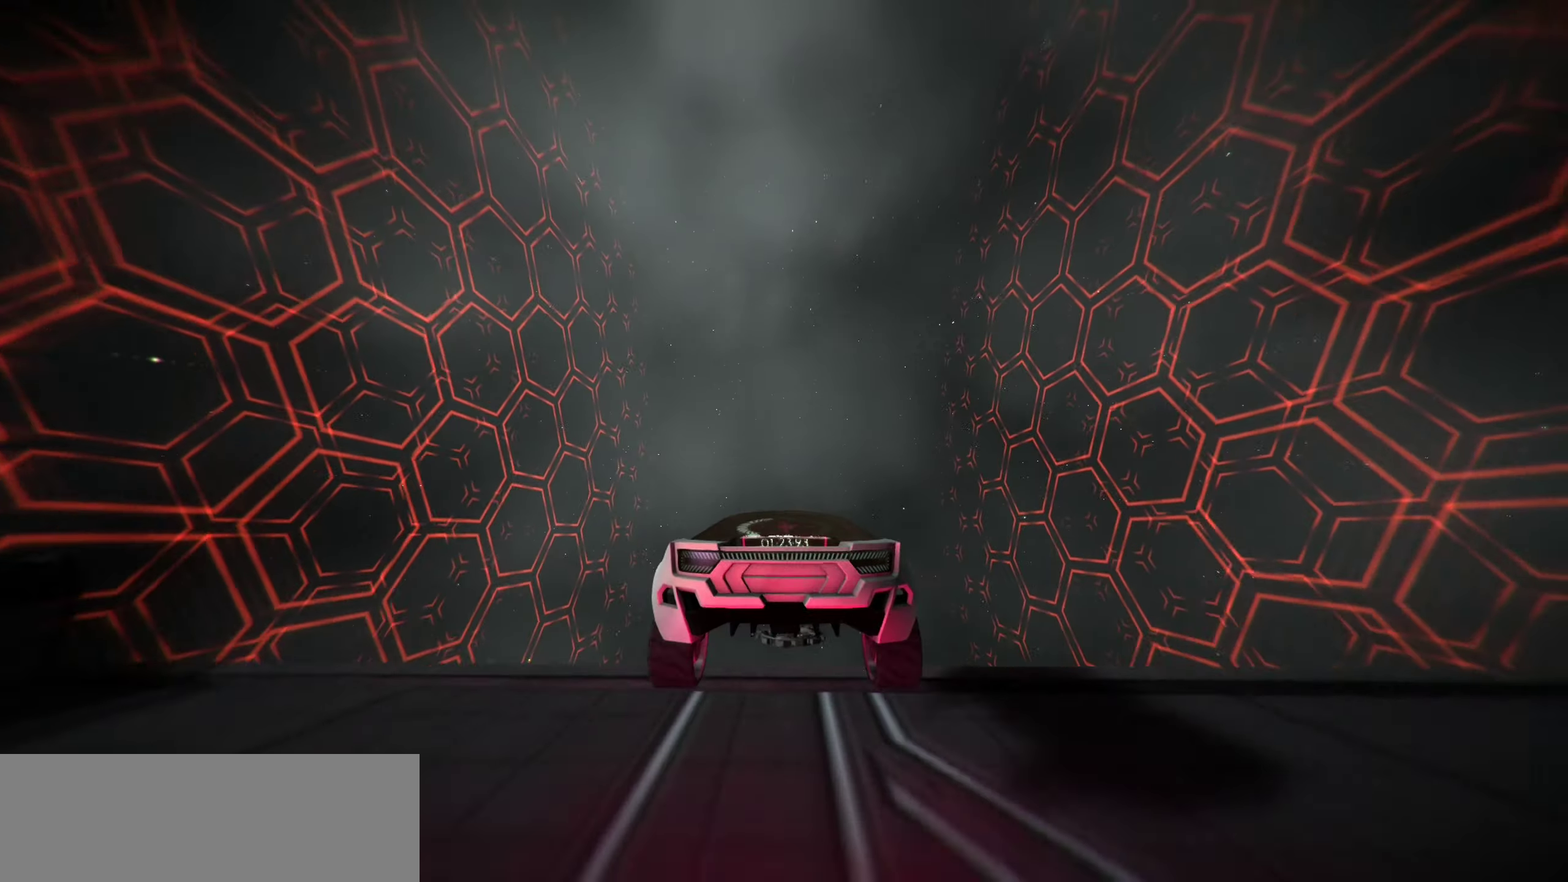
{"keys": ["up"], "events": [[183, "space", "down"], [216, "space", "up"]]}